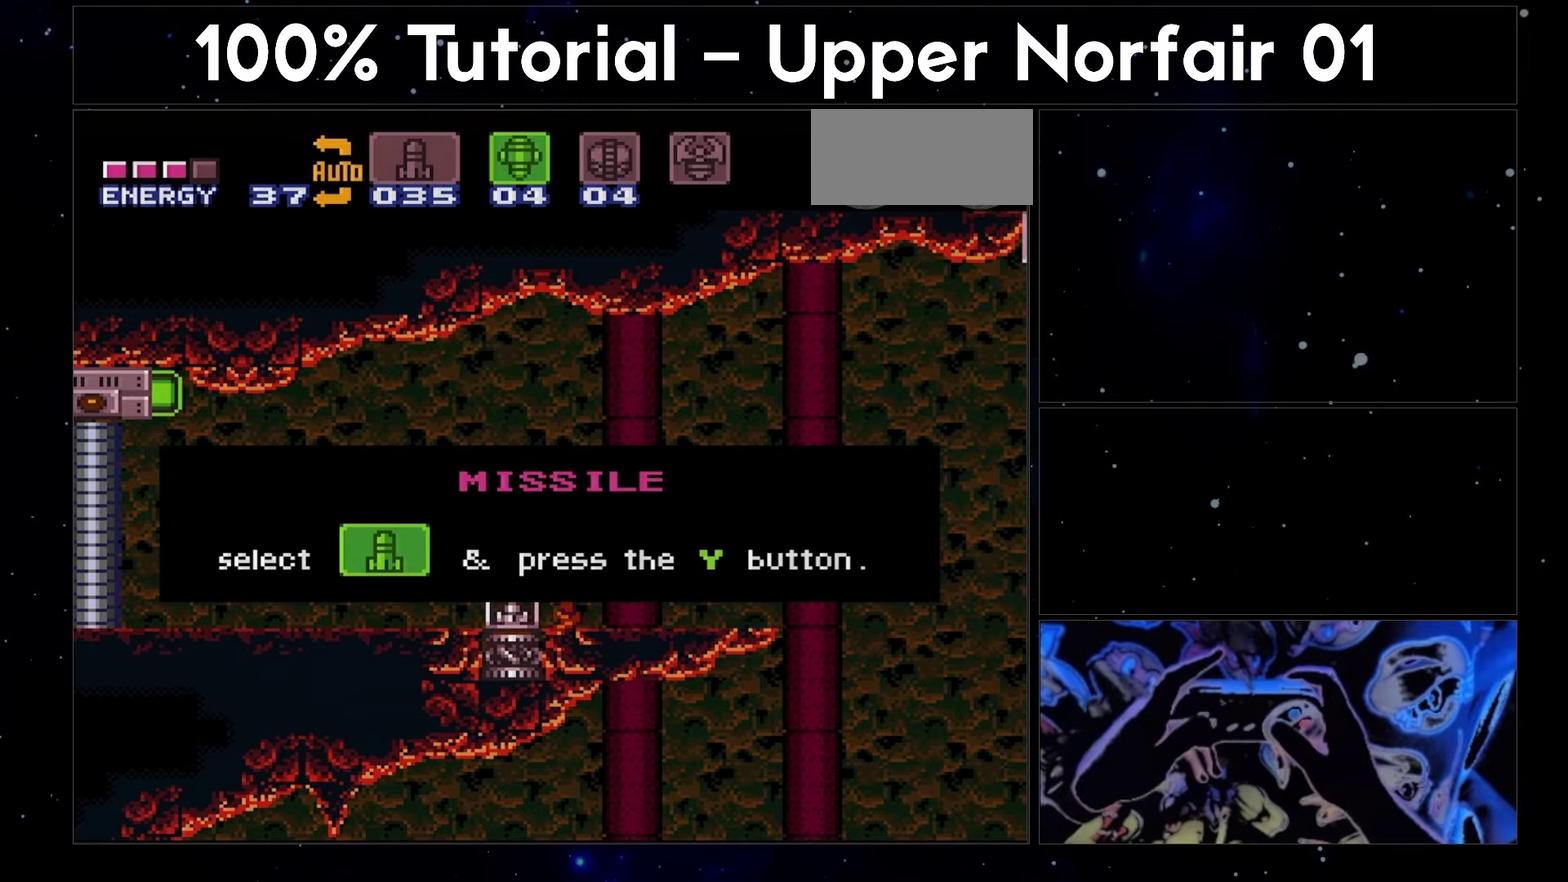
Gameplay with a controller (Nintendo layout); each line is a JSON object with the inputs held at the frame after it. "events" lists button and stick changes between this image and that frame as [ms after this image, input, new state], when the widget could be followed in between. Not read: L3 R3.
{"buttons": [], "events": []}
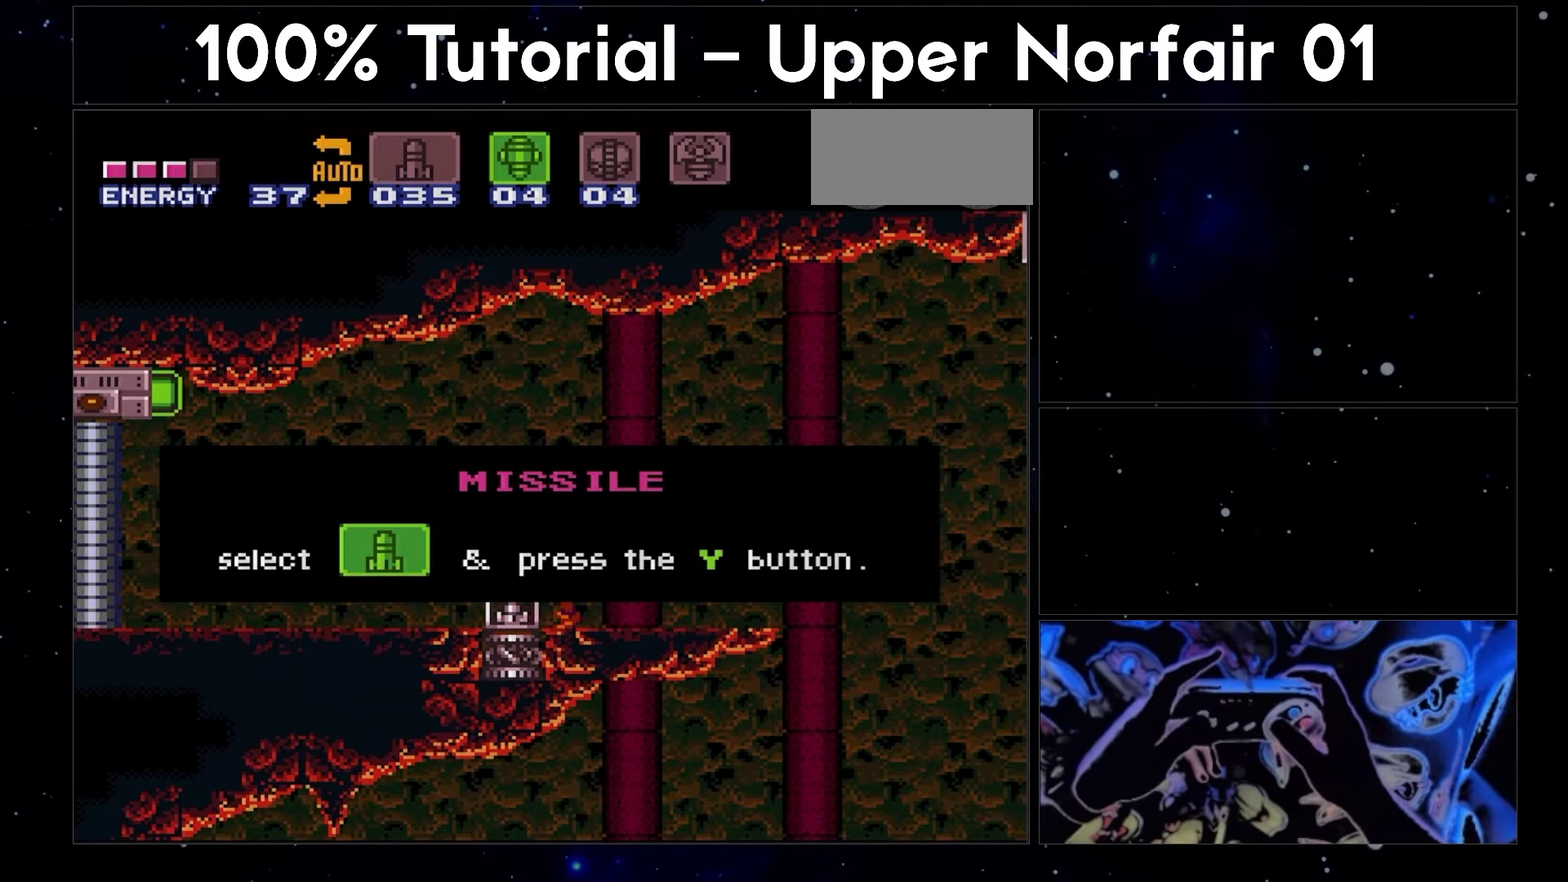
{"buttons": [], "events": []}
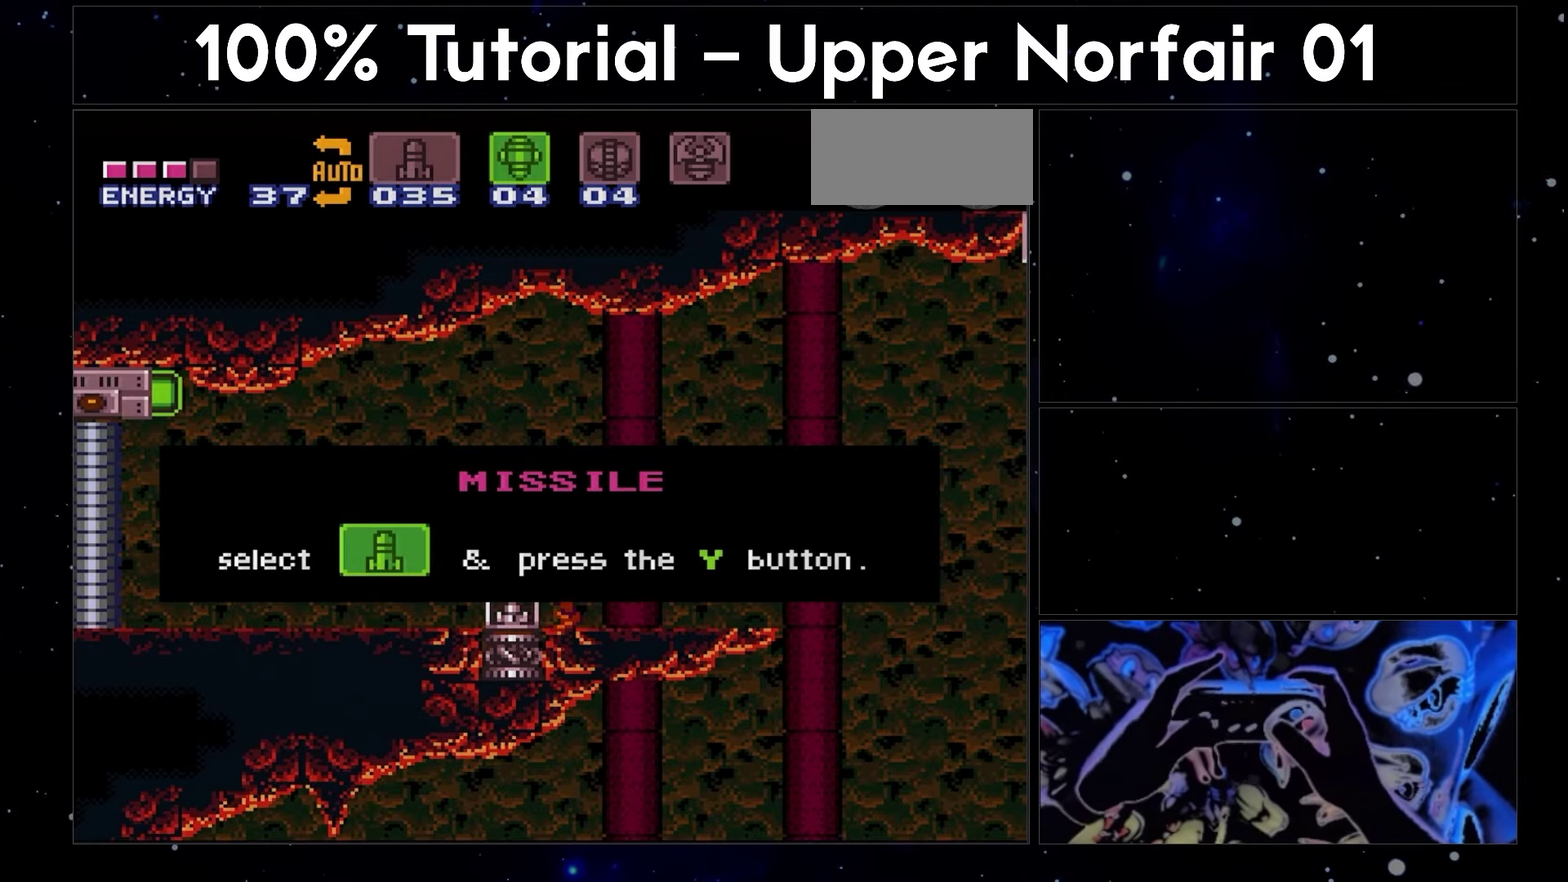
{"buttons": [], "events": []}
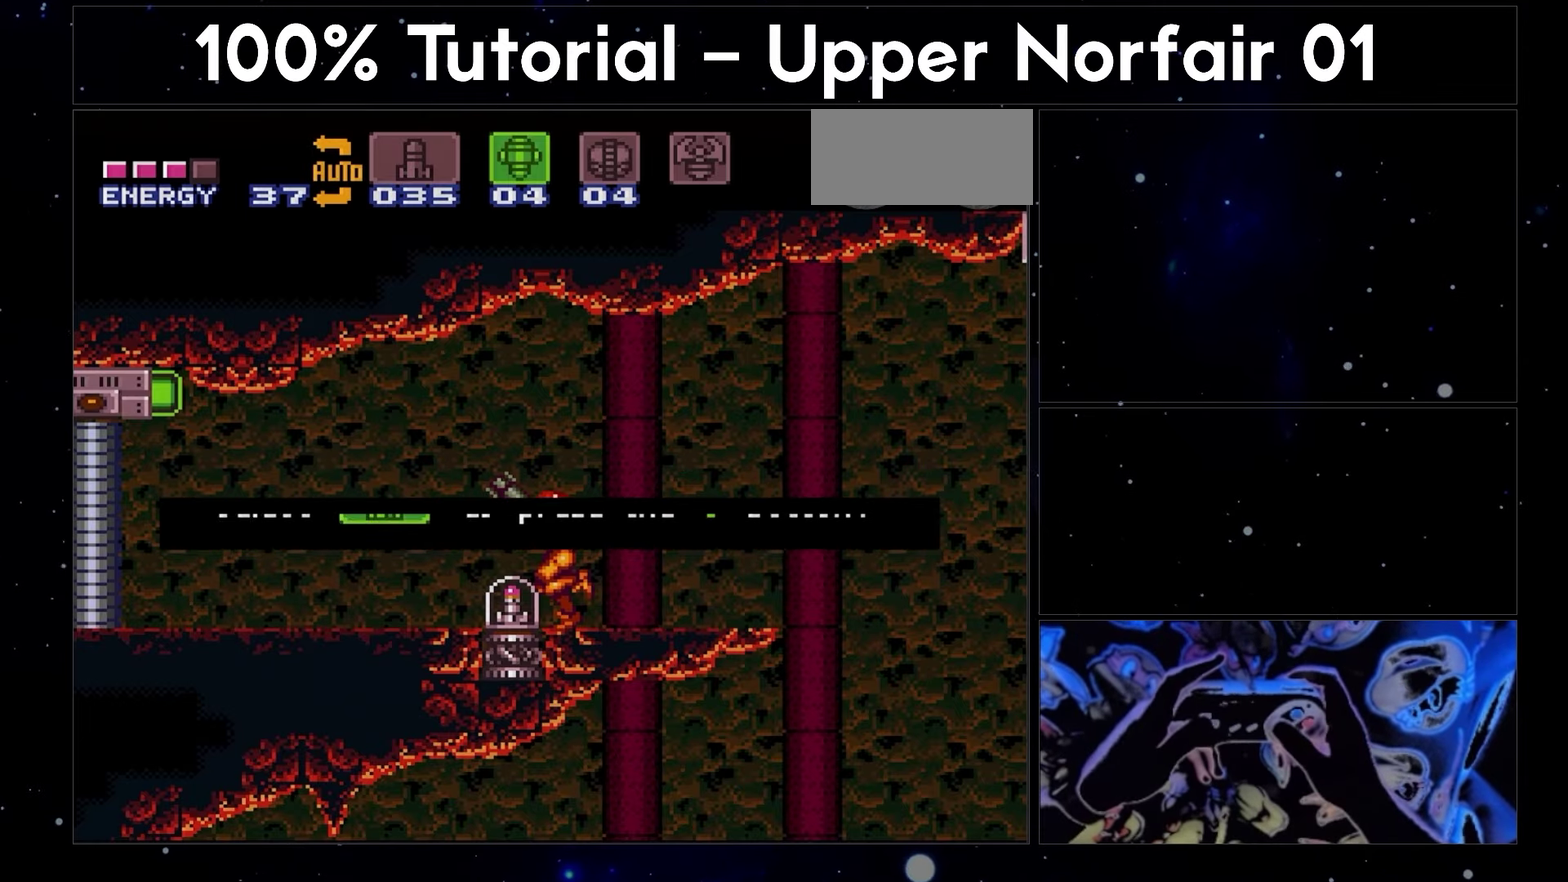
{"buttons": ["DPAD_UP", "DPAD_LEFT"], "events": [[267, "DPAD_LEFT", "down"], [267, "DPAD_UP", "down"]]}
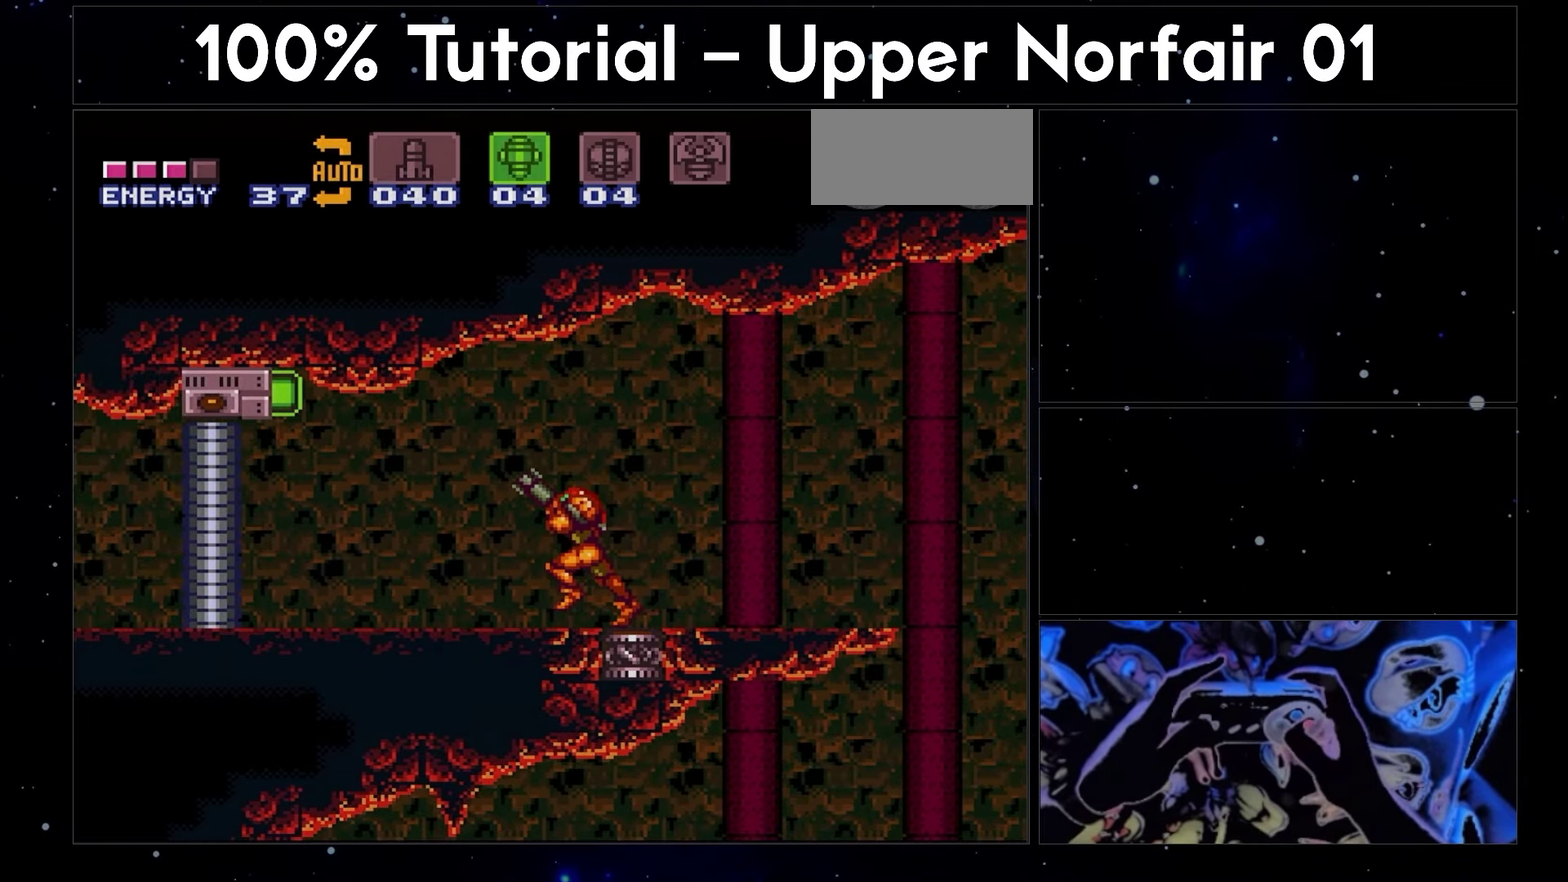
{"buttons": [], "events": [[150, "Y", "down"], [300, "DPAD_UP", "up"], [333, "Y", "up"], [367, "DPAD_LEFT", "up"]]}
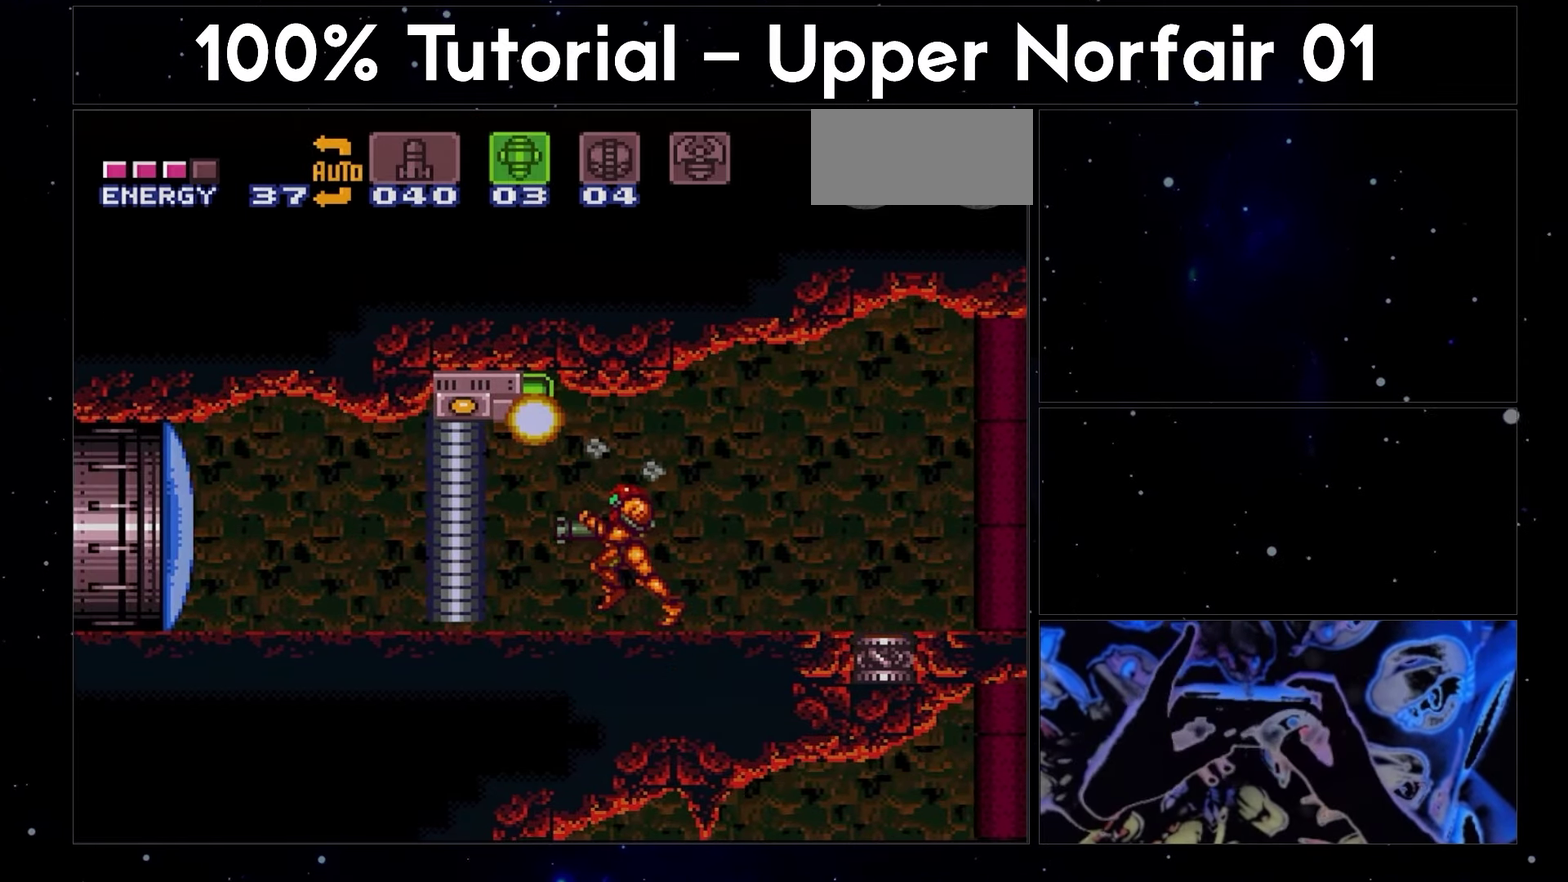
{"buttons": ["Y"], "events": [[400, "Y", "down"]]}
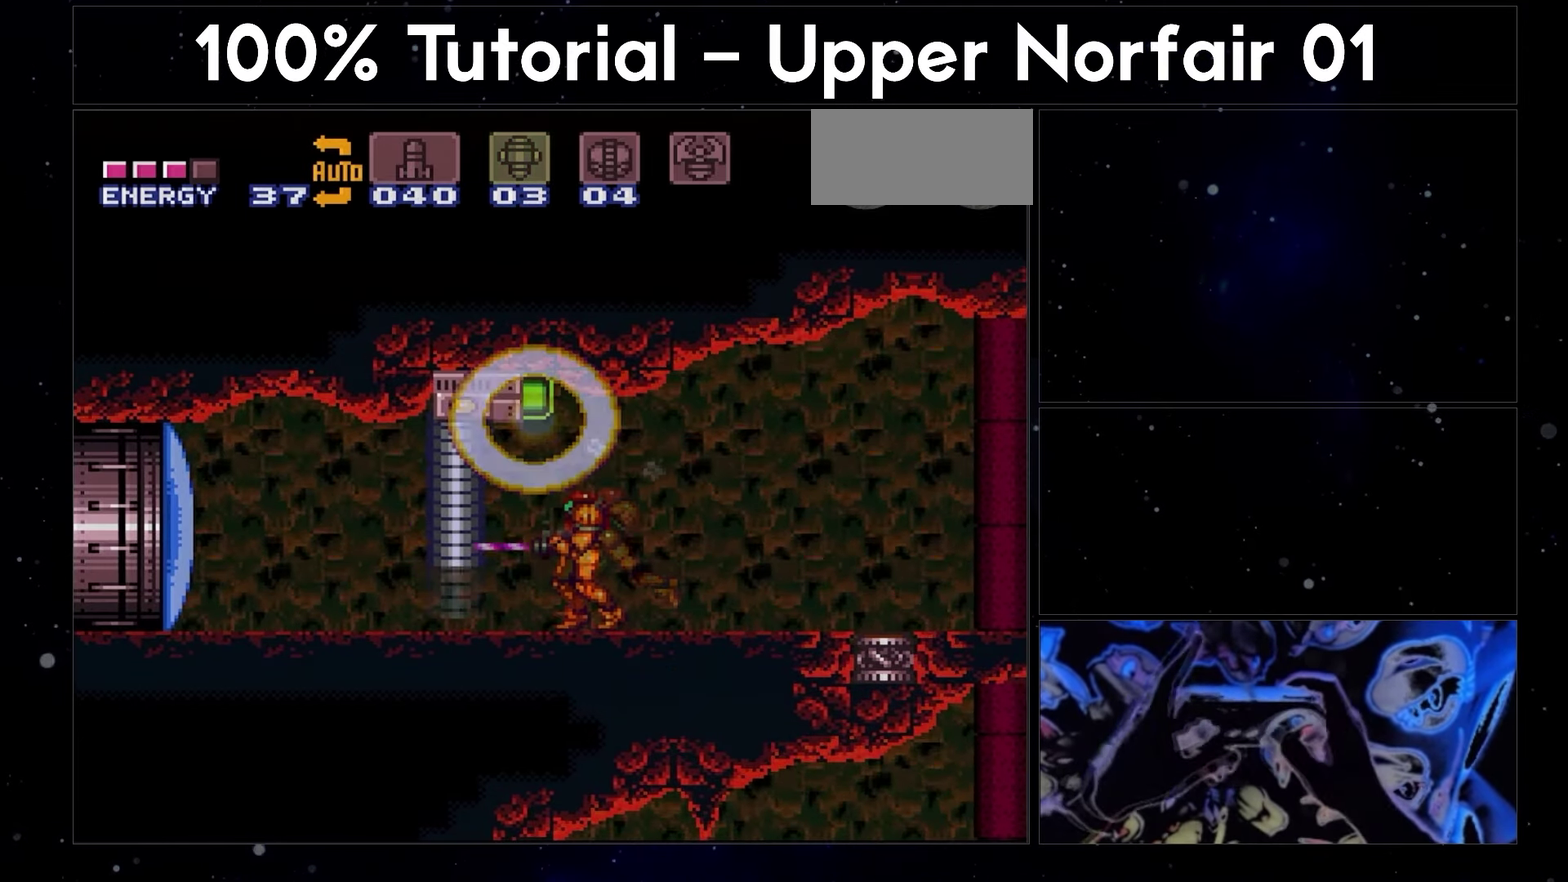
{"buttons": ["A"], "events": [[17, "Y", "up"], [167, "A", "down"]]}
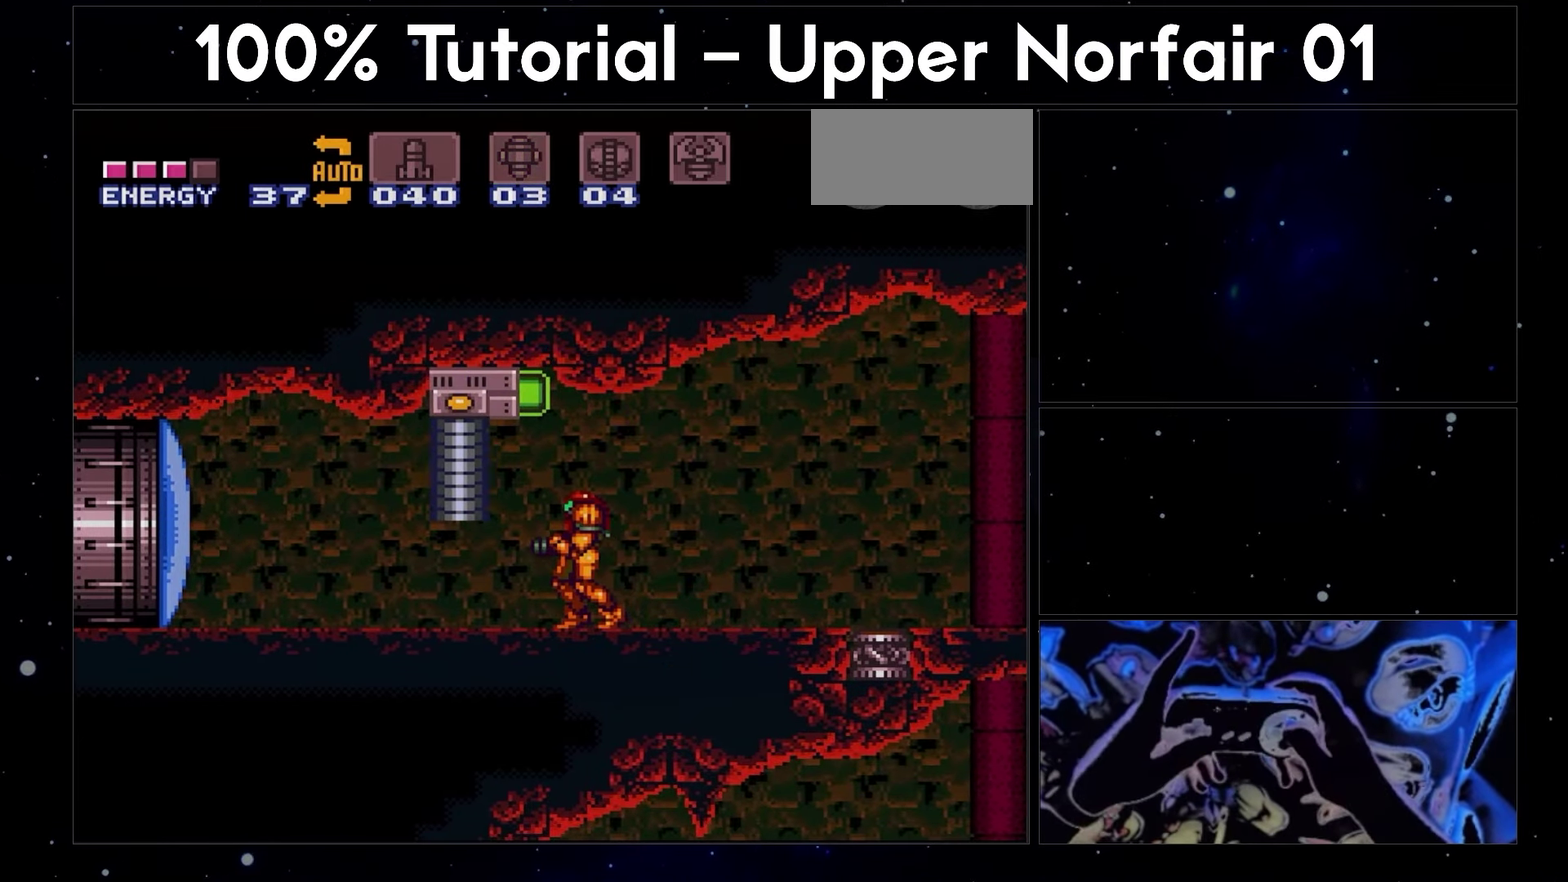
{"buttons": ["A", "DPAD_LEFT"], "events": [[50, "DPAD_LEFT", "down"]]}
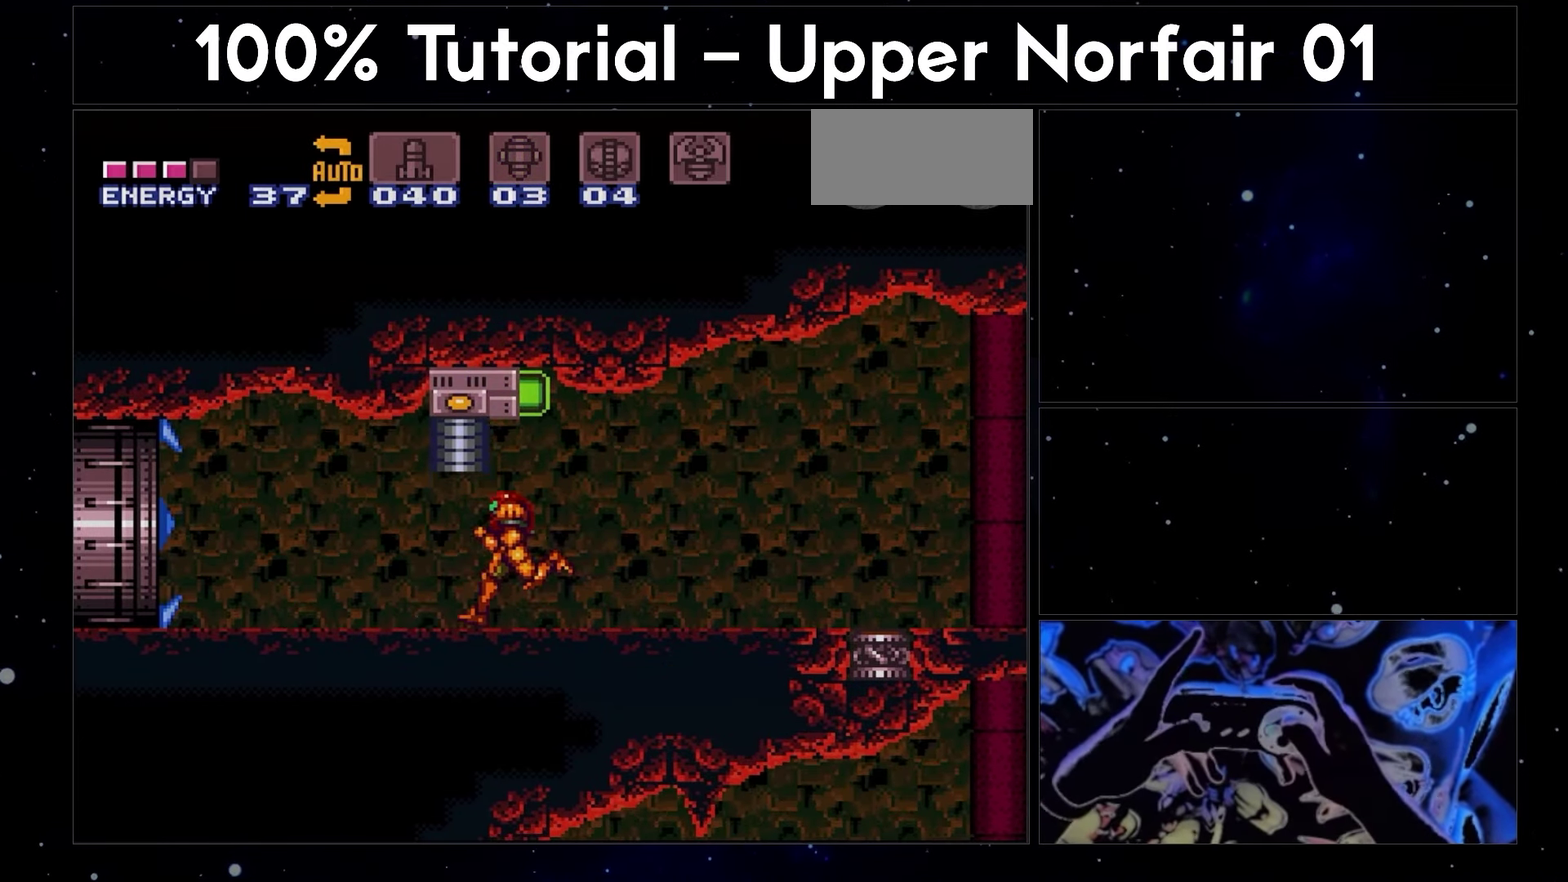
{"buttons": ["A", "DPAD_LEFT"], "events": []}
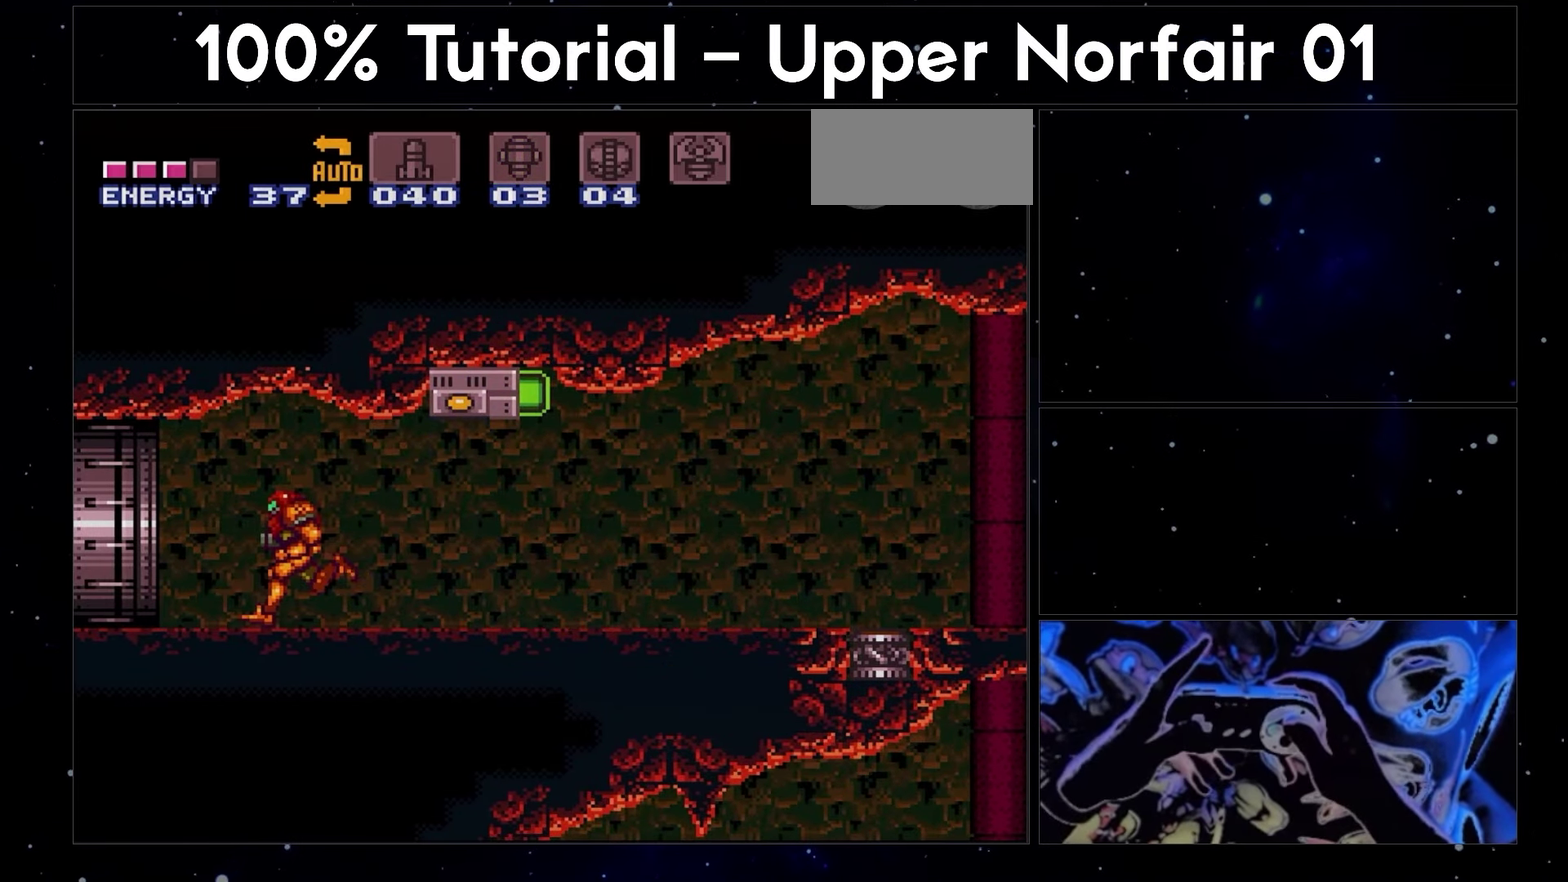
{"buttons": ["A", "DPAD_LEFT"], "events": []}
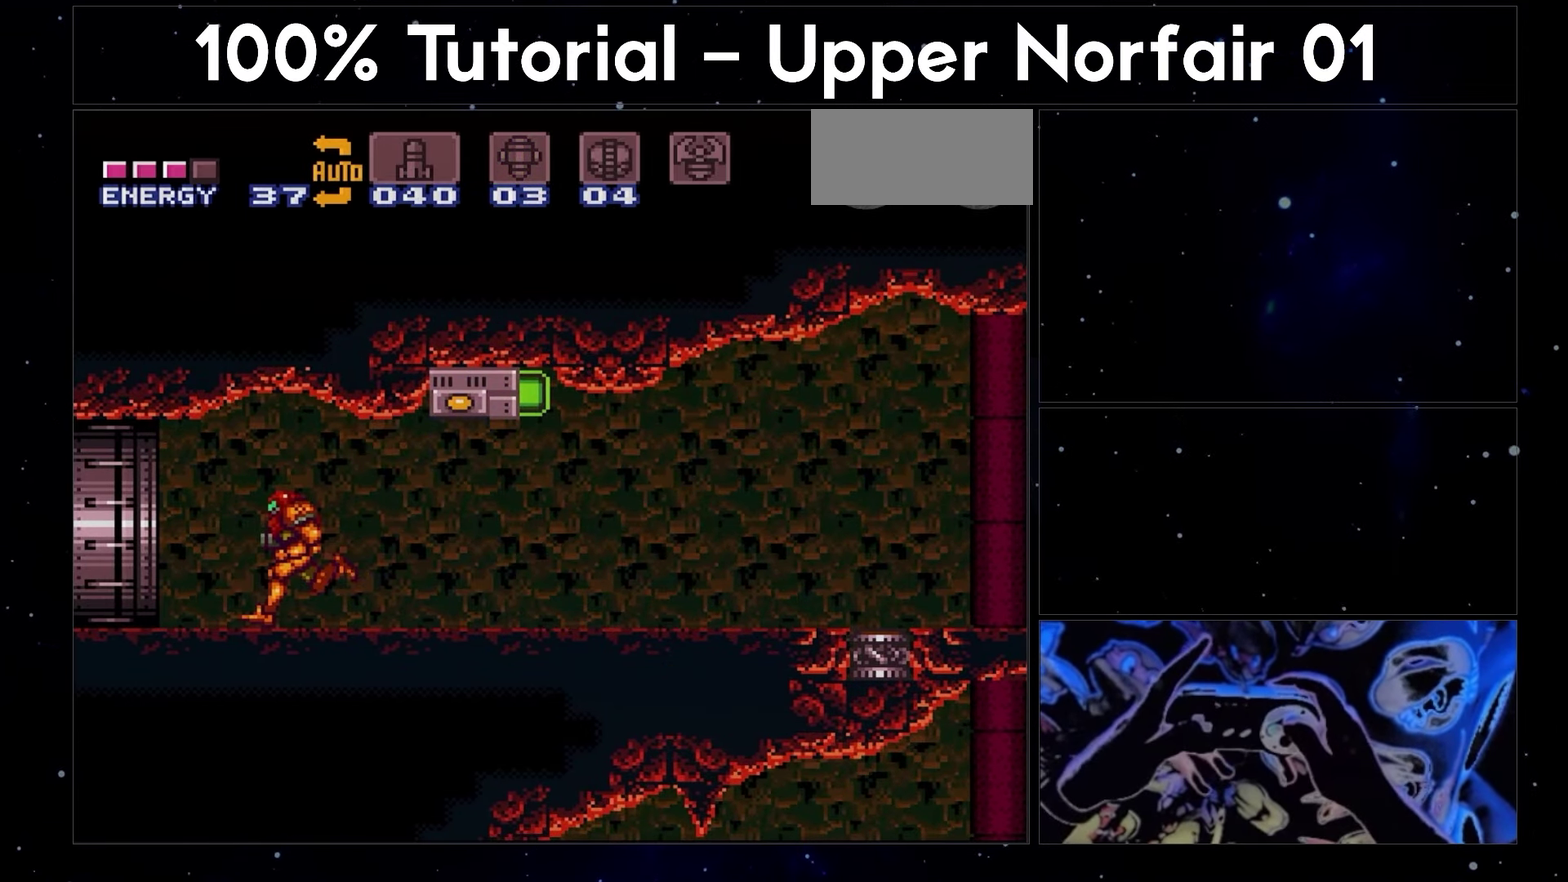
{"buttons": ["A", "DPAD_LEFT"], "events": []}
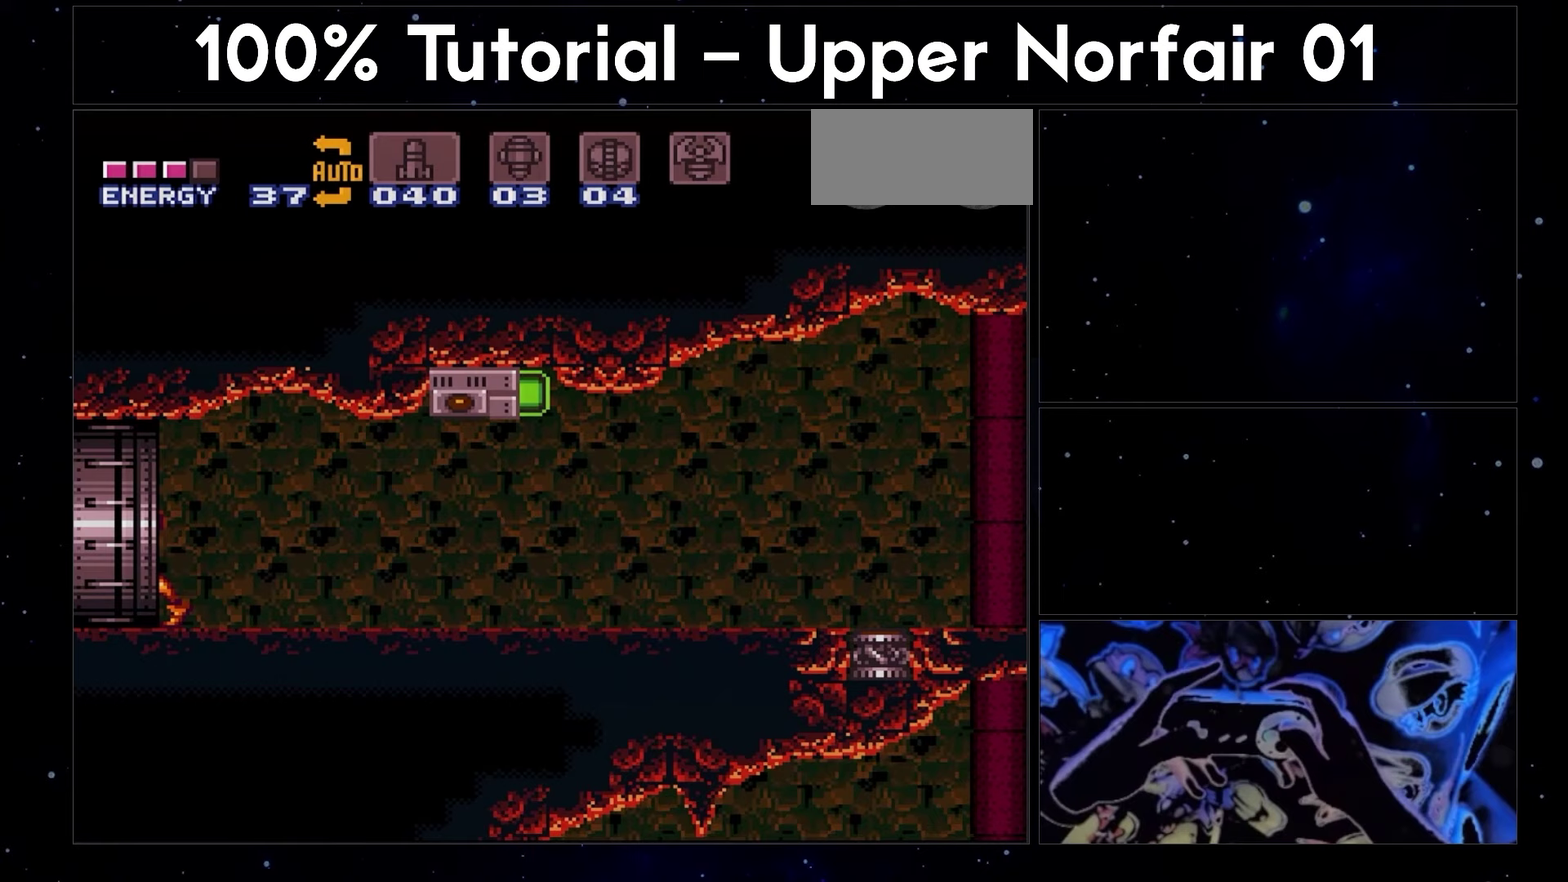
{"buttons": ["A", "DPAD_LEFT"], "events": []}
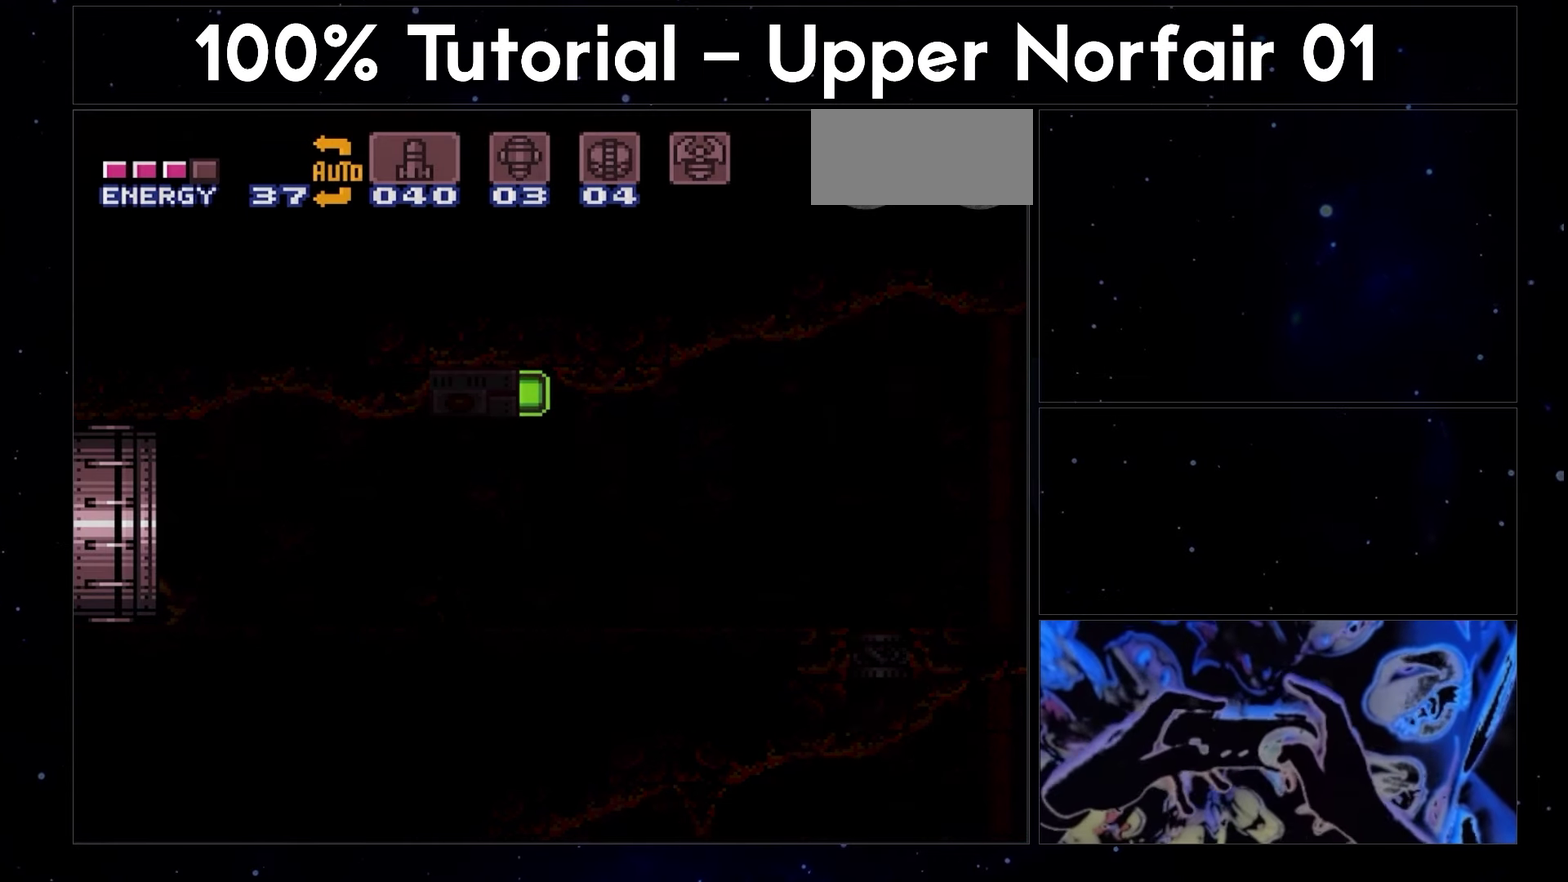
{"buttons": ["A"], "events": [[333, "A", "up"], [333, "DPAD_LEFT", "up"], [433, "A", "down"]]}
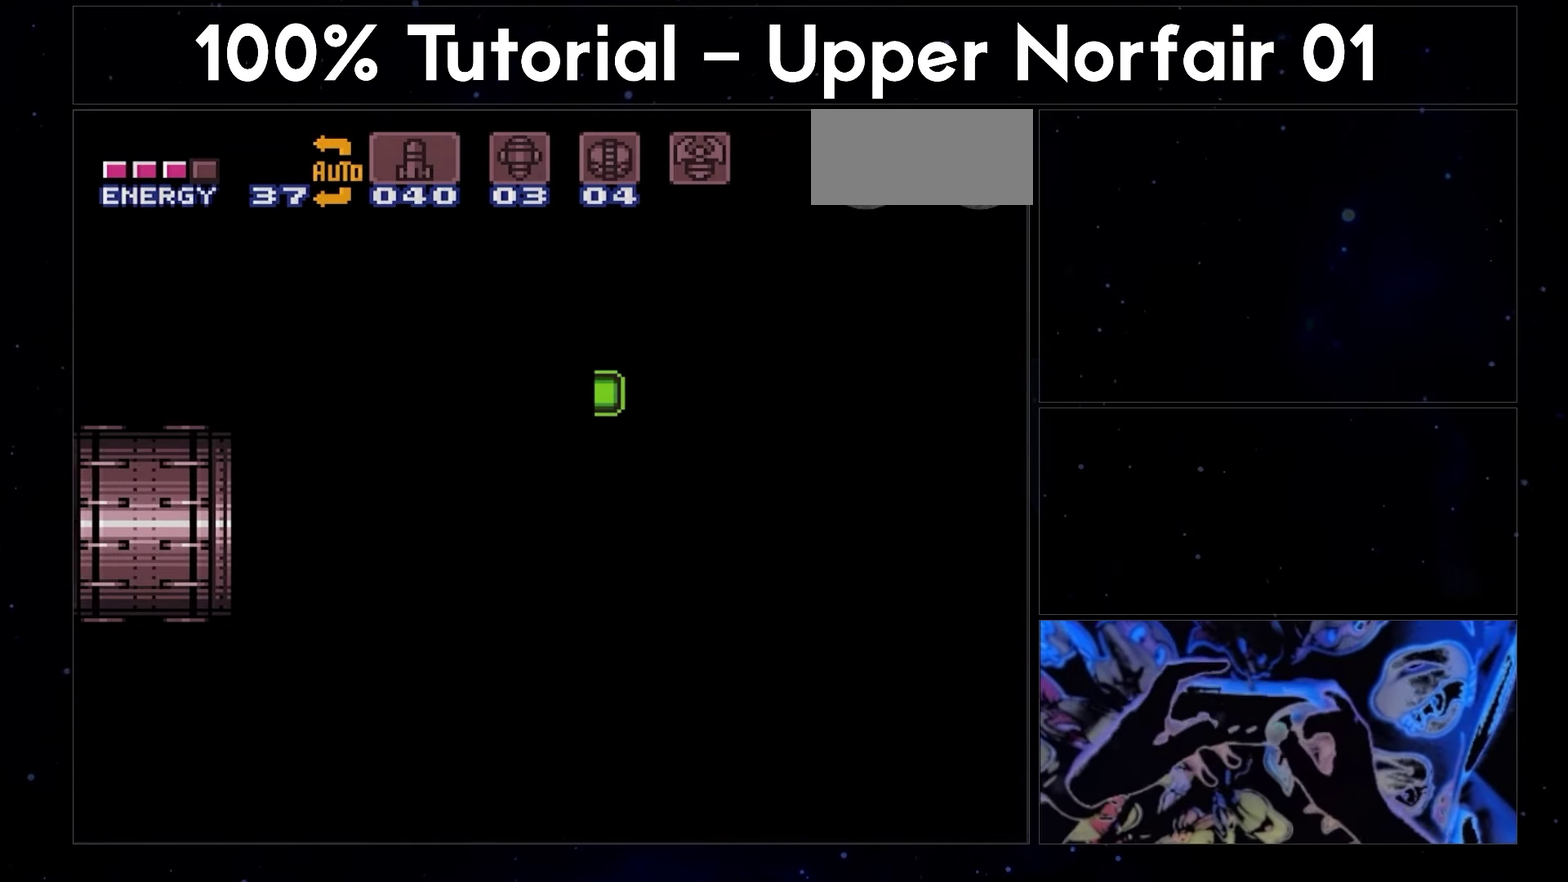
{"buttons": ["A", "DPAD_LEFT"], "events": [[133, "DPAD_LEFT", "down"], [233, "Y", "down"], [300, "Y", "up"], [400, "Y", "down"], [483, "Y", "up"]]}
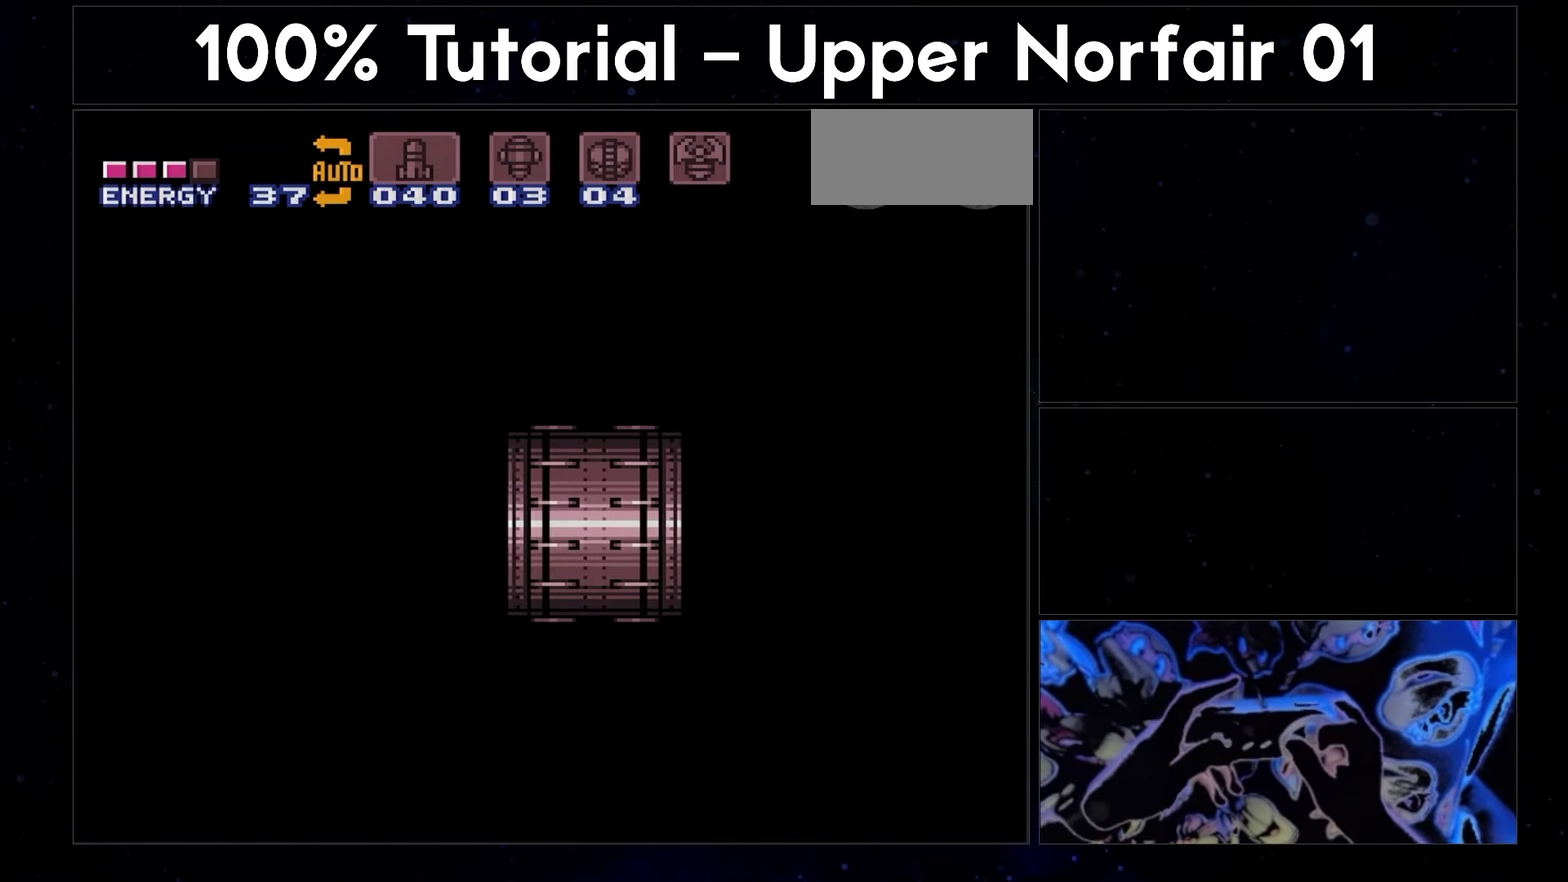
{"buttons": ["A", "L1", "DPAD_LEFT"], "events": [[450, "L1", "down"]]}
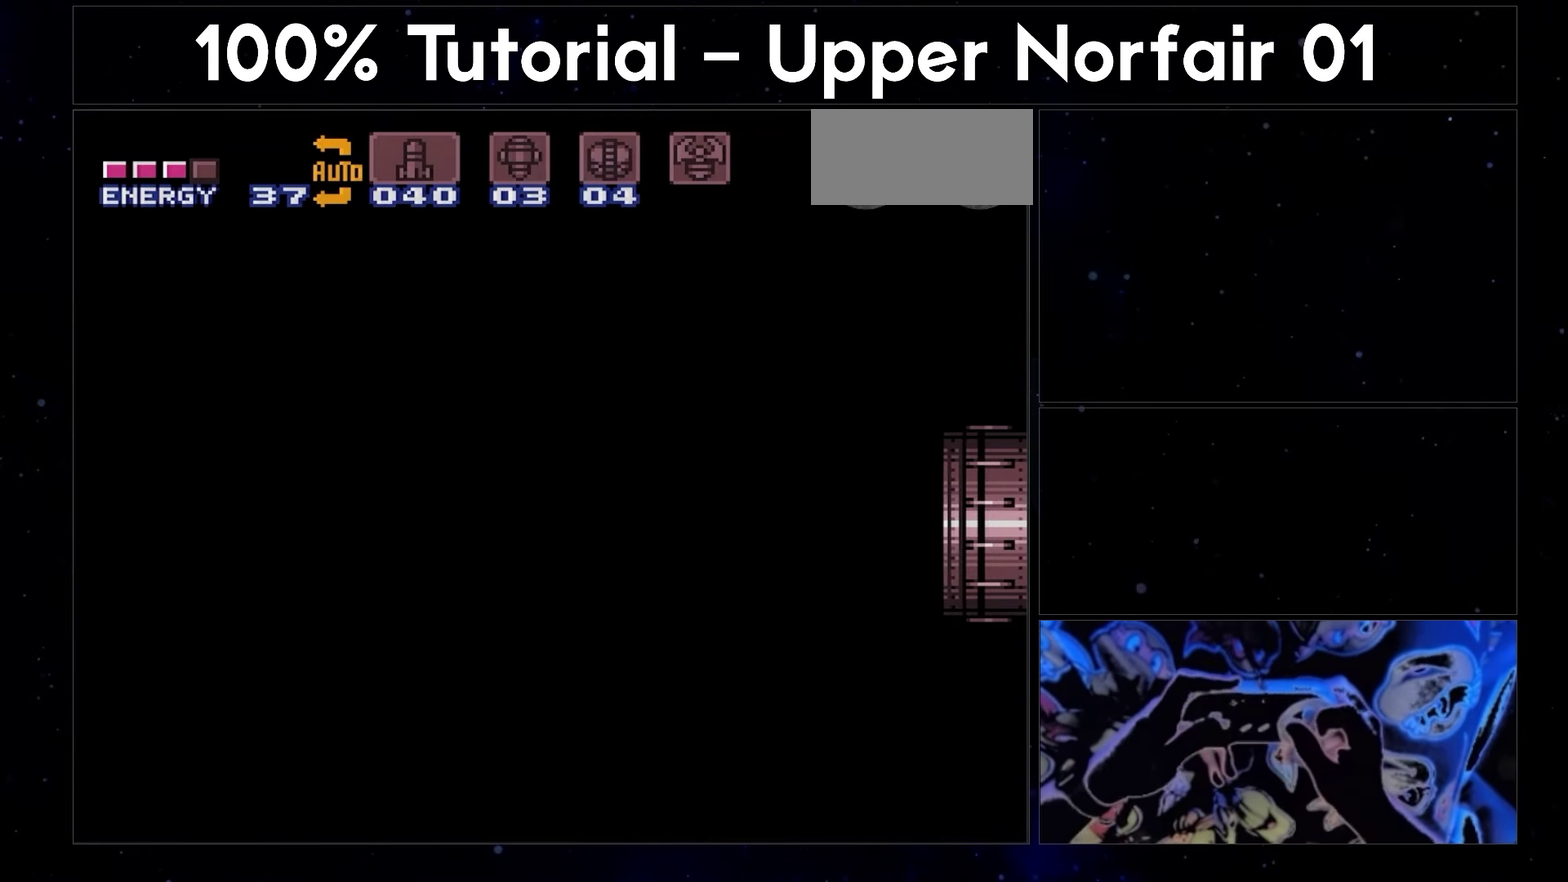
{"buttons": ["A", "Y", "DPAD_LEFT"], "events": [[17, "L1", "up"], [133, "L1", "down"], [267, "L1", "up"], [267, "Y", "down"]]}
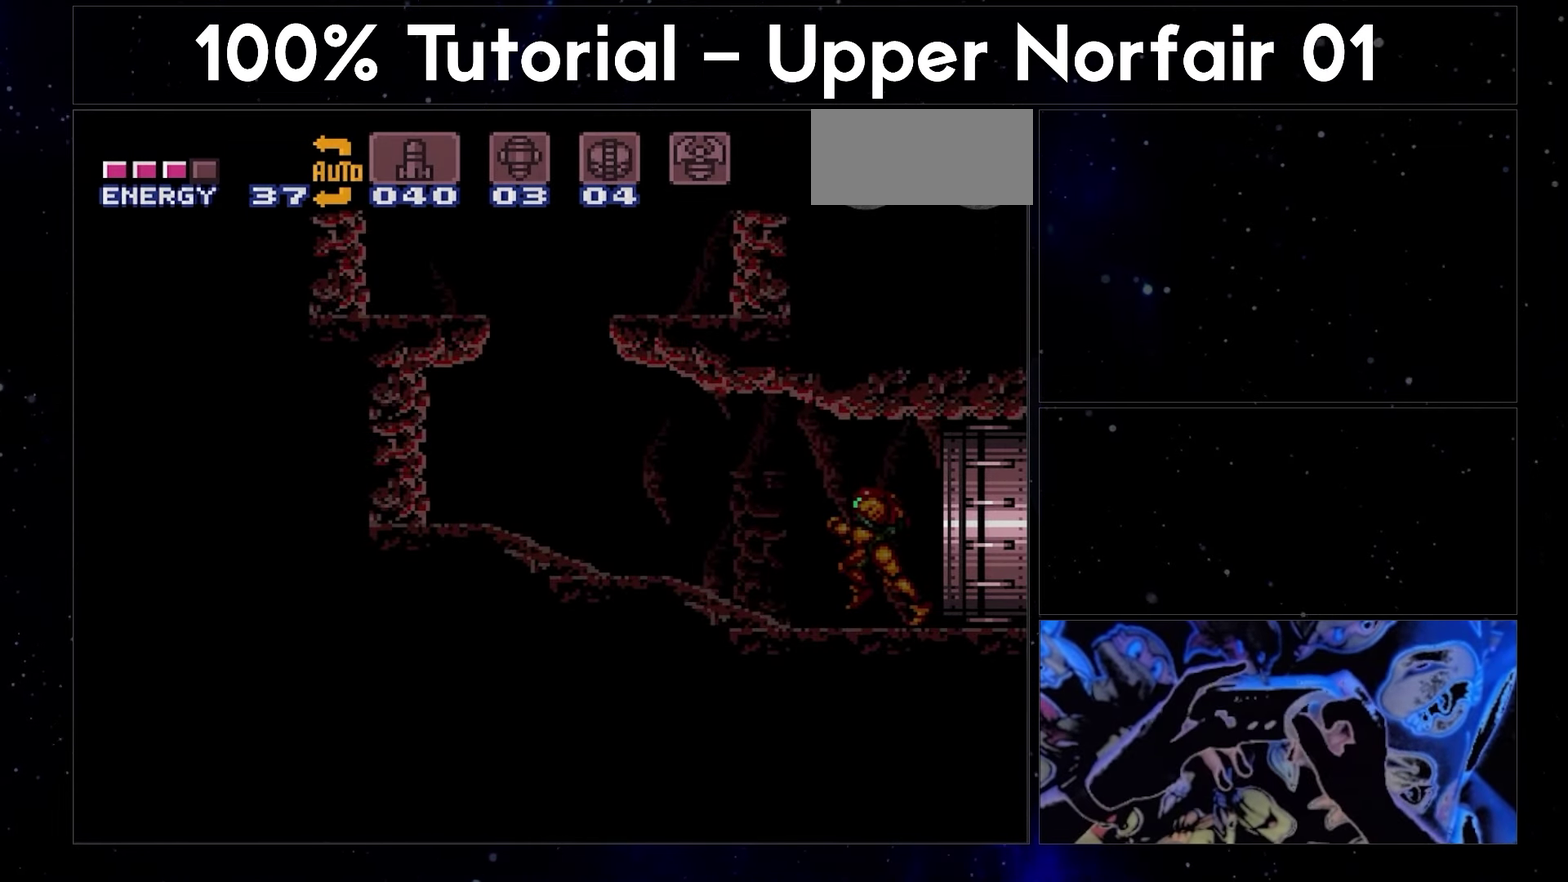
{"buttons": ["A", "Y", "DPAD_LEFT"], "events": []}
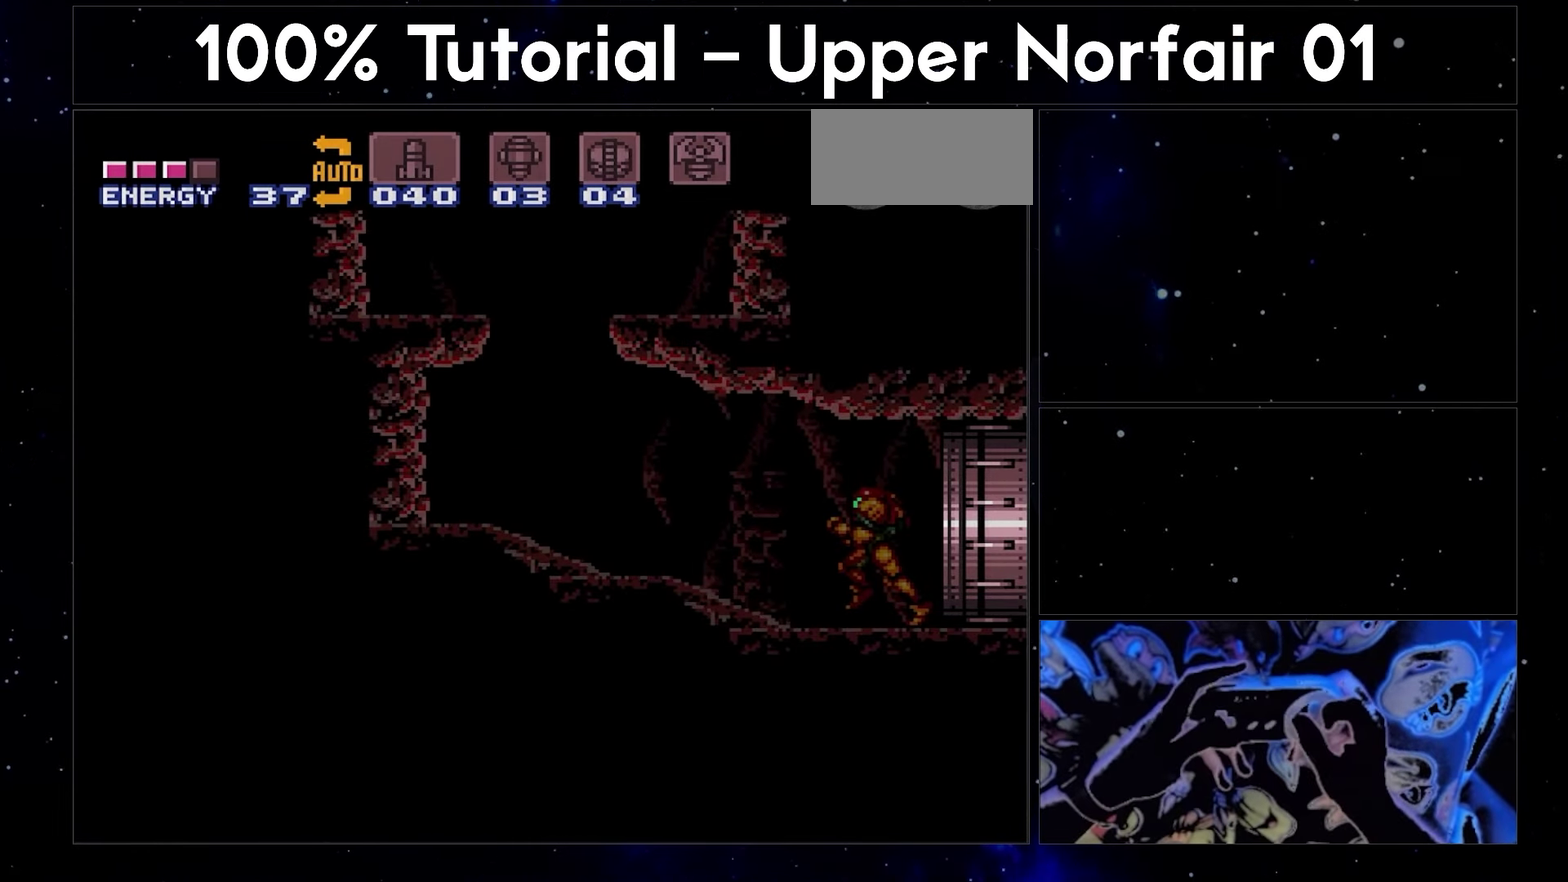
{"buttons": ["A", "Y", "DPAD_LEFT"], "events": []}
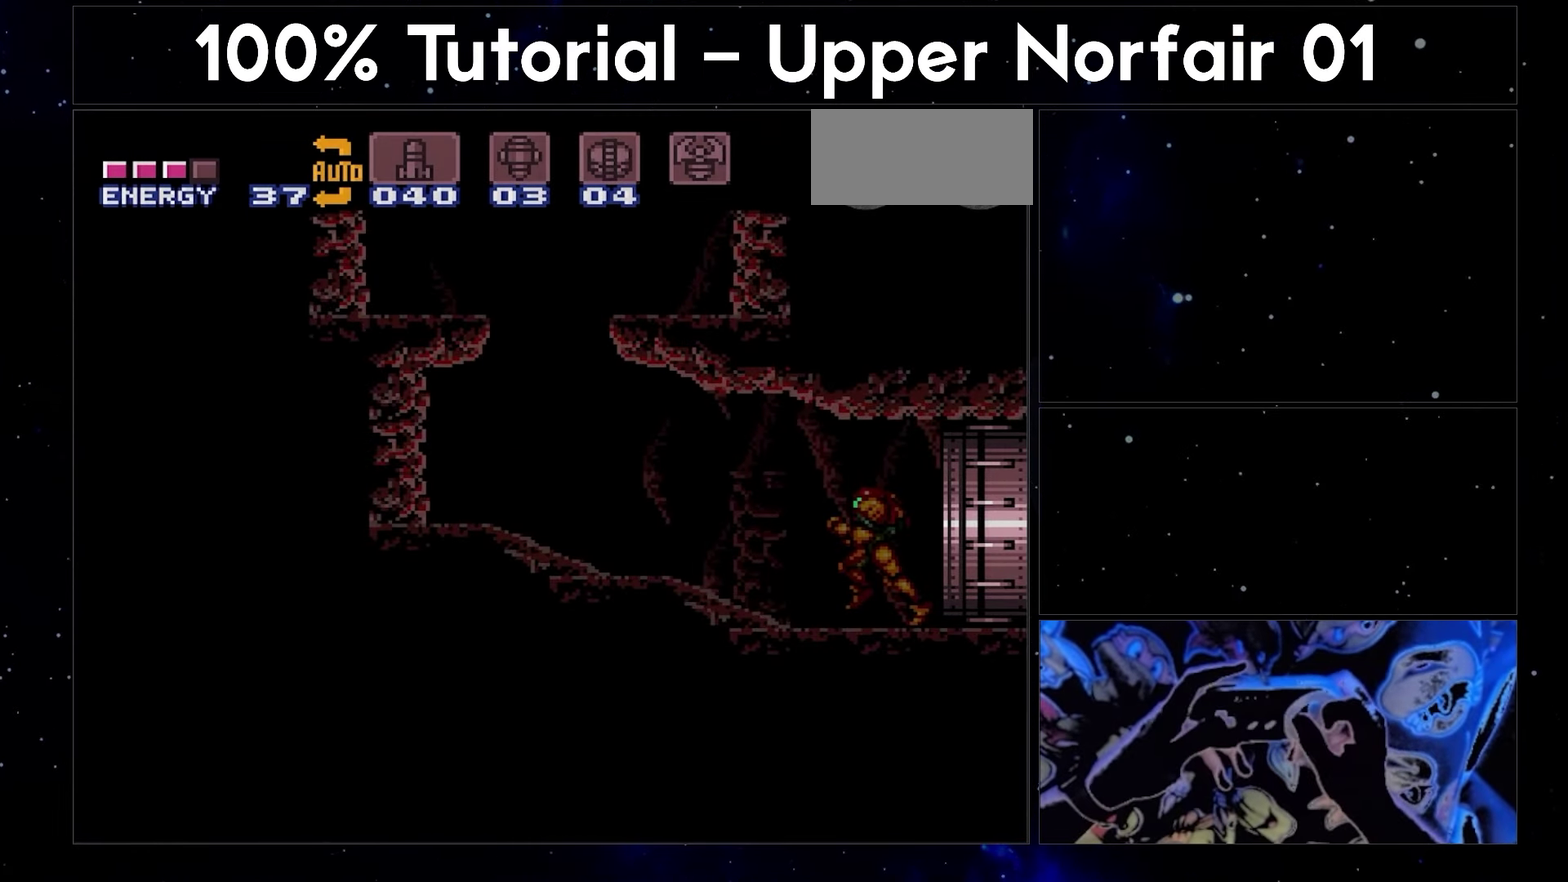
{"buttons": ["A", "Y", "DPAD_LEFT"], "events": []}
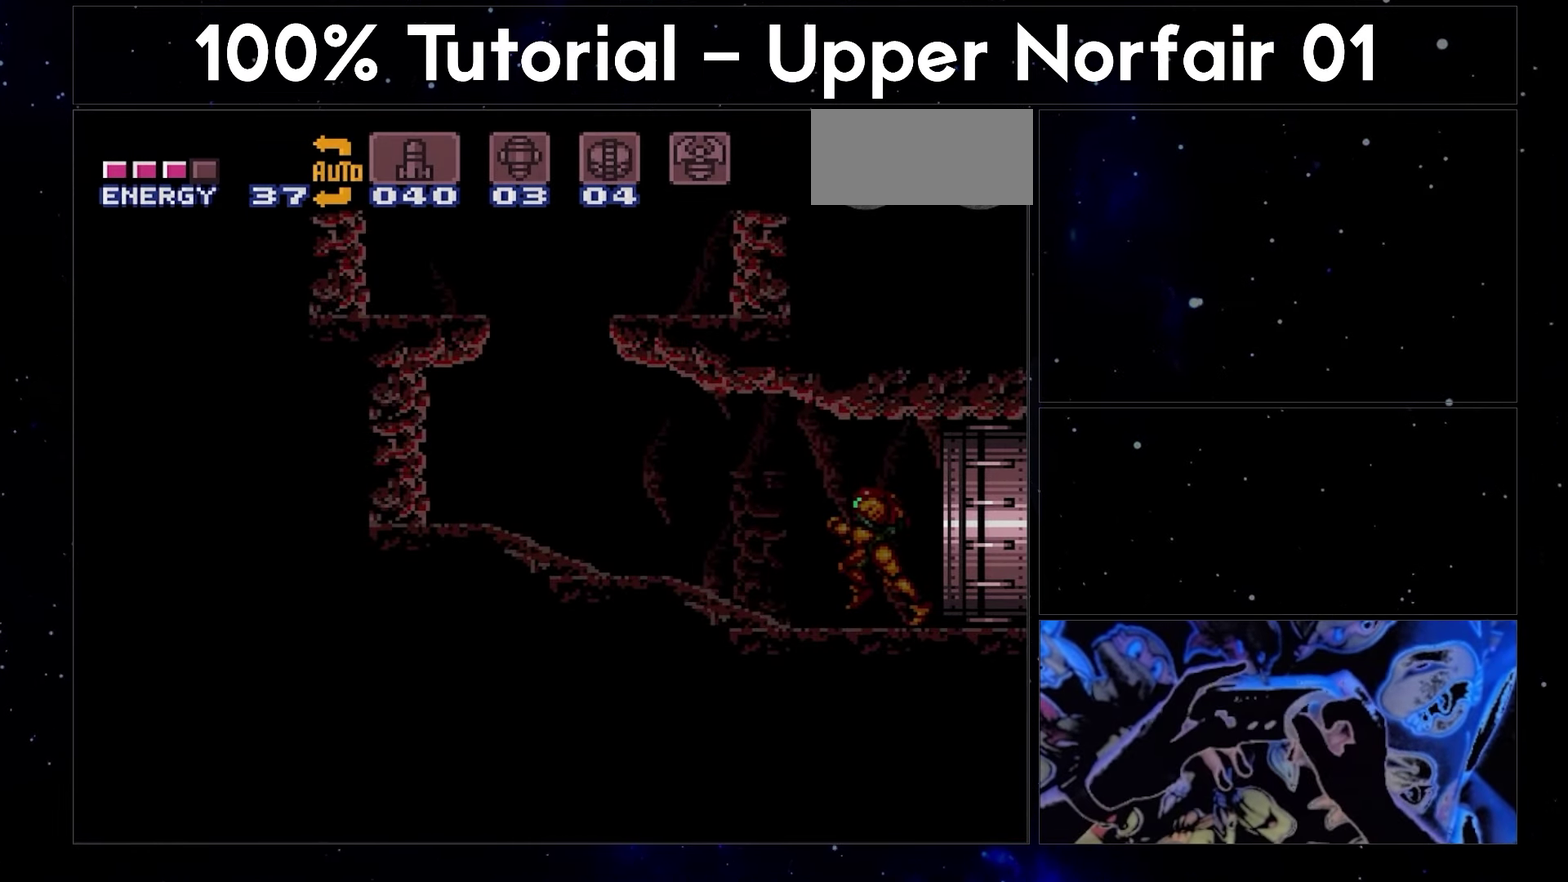
{"buttons": ["A", "Y", "DPAD_LEFT"], "events": []}
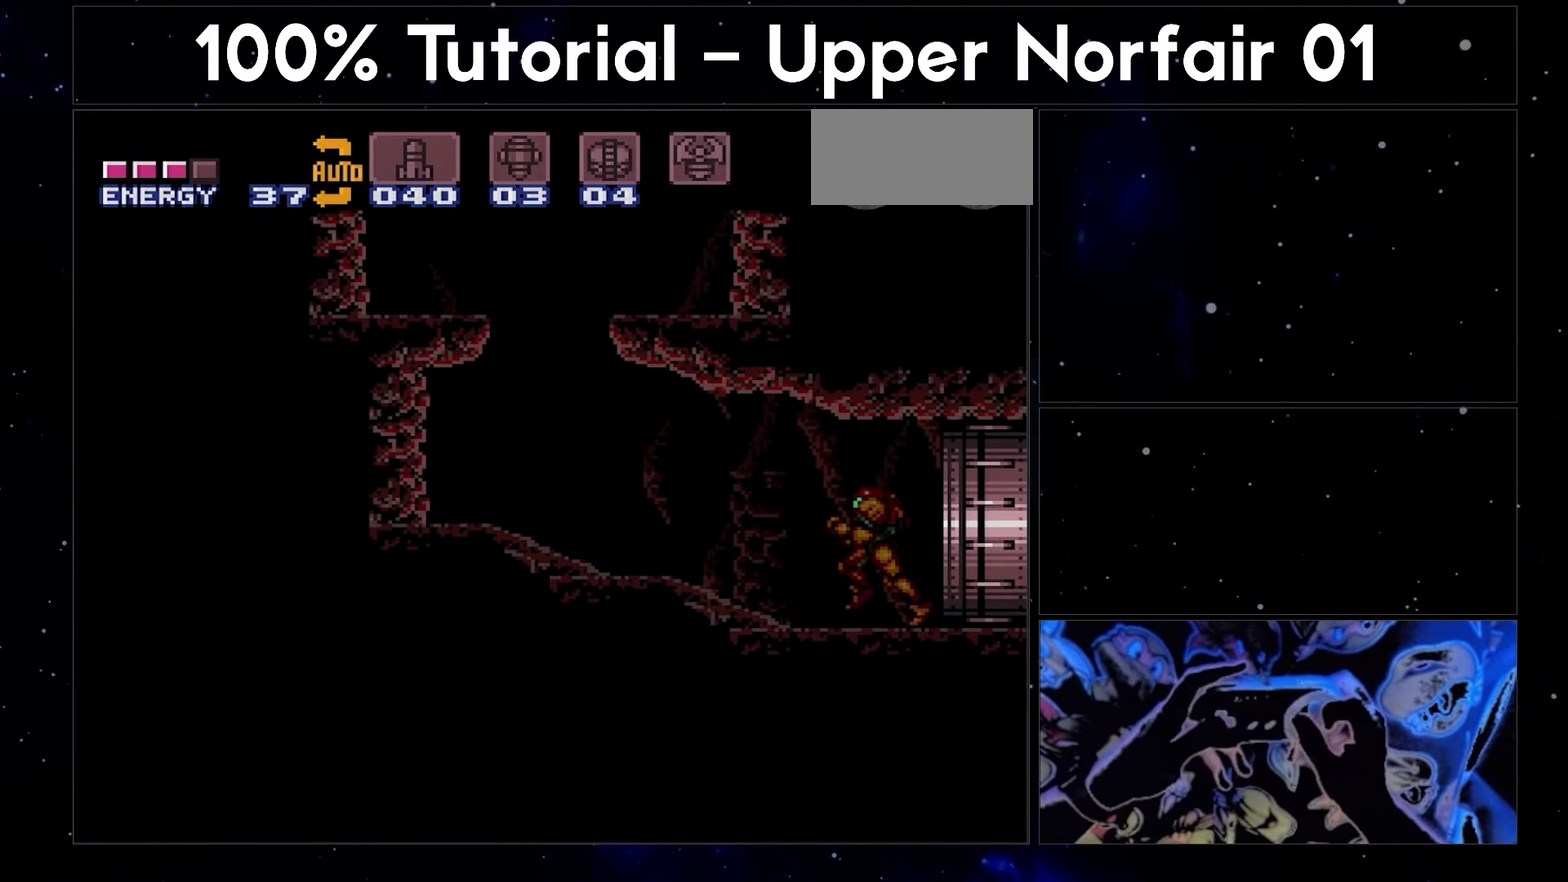
{"buttons": ["A", "Y", "DPAD_LEFT"], "events": []}
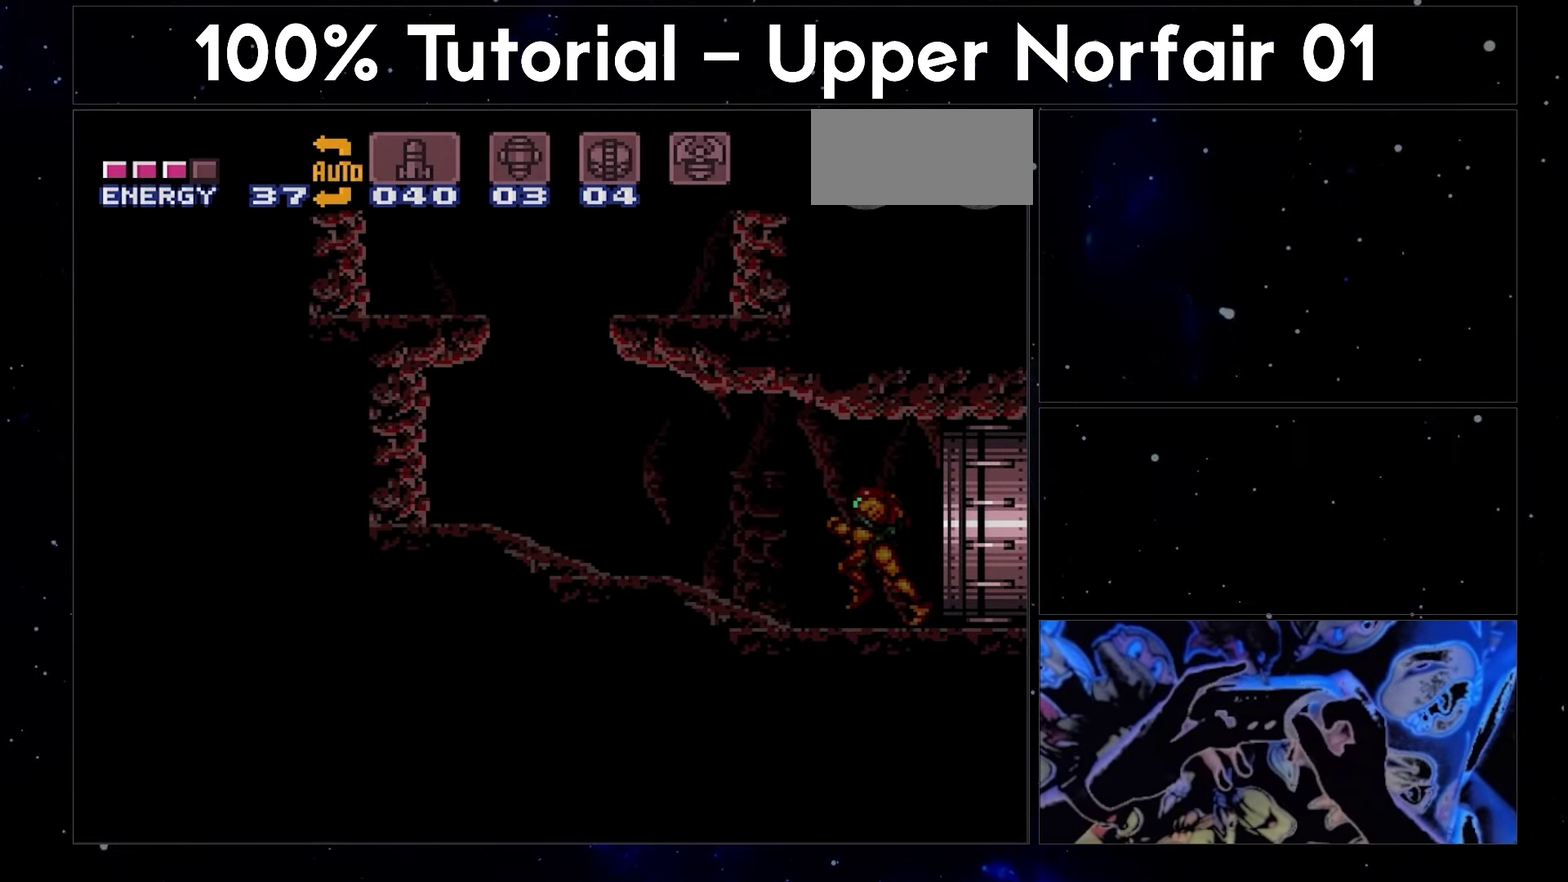
{"buttons": ["A", "Y", "DPAD_LEFT"], "events": []}
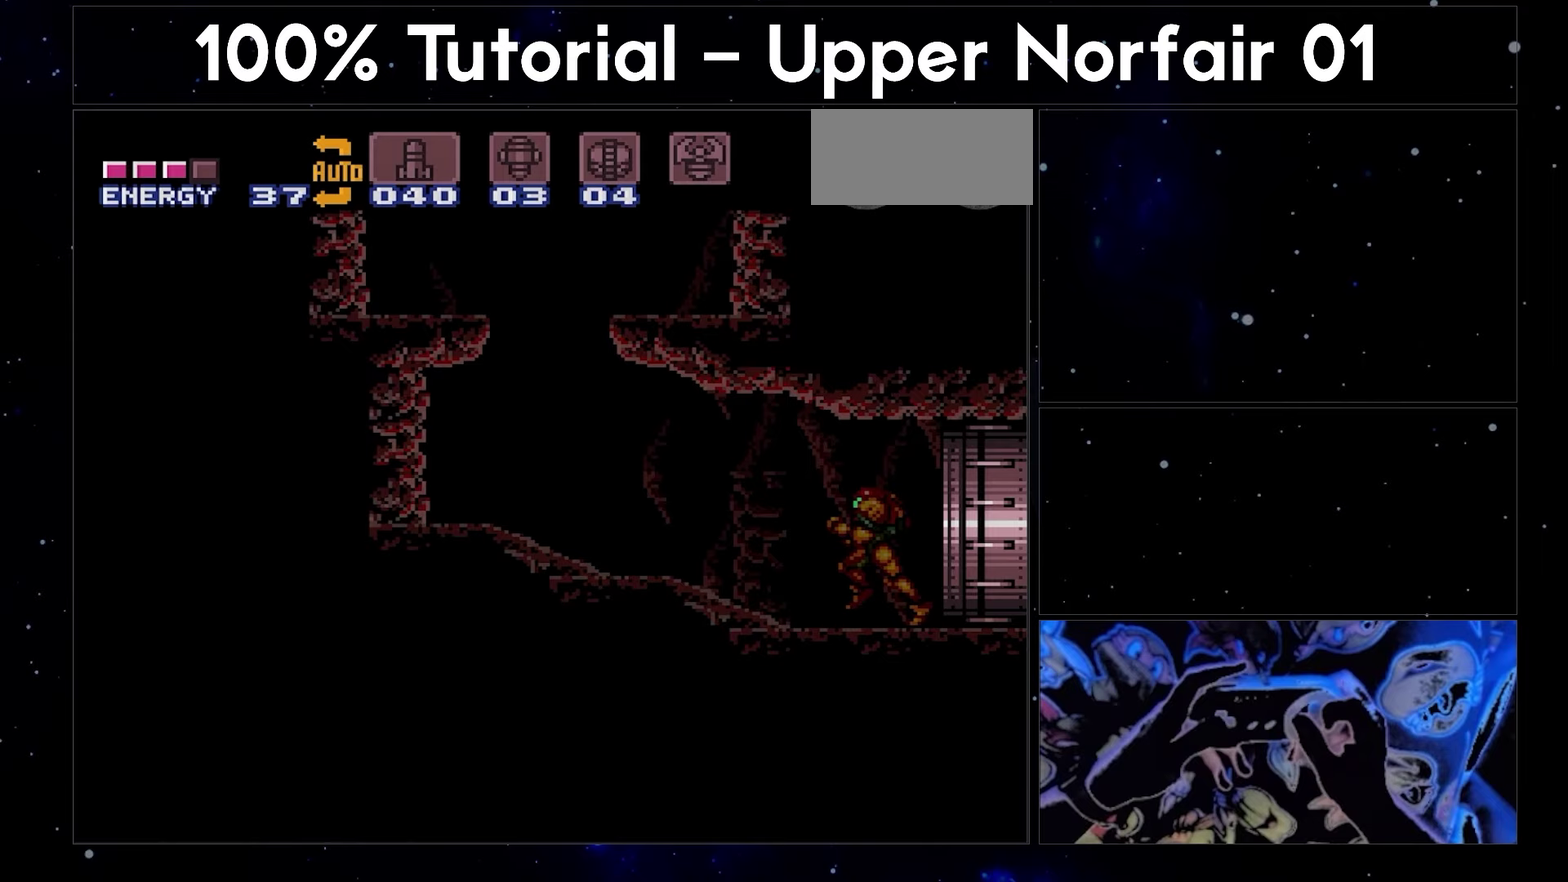
{"buttons": ["A", "Y", "DPAD_LEFT"], "events": []}
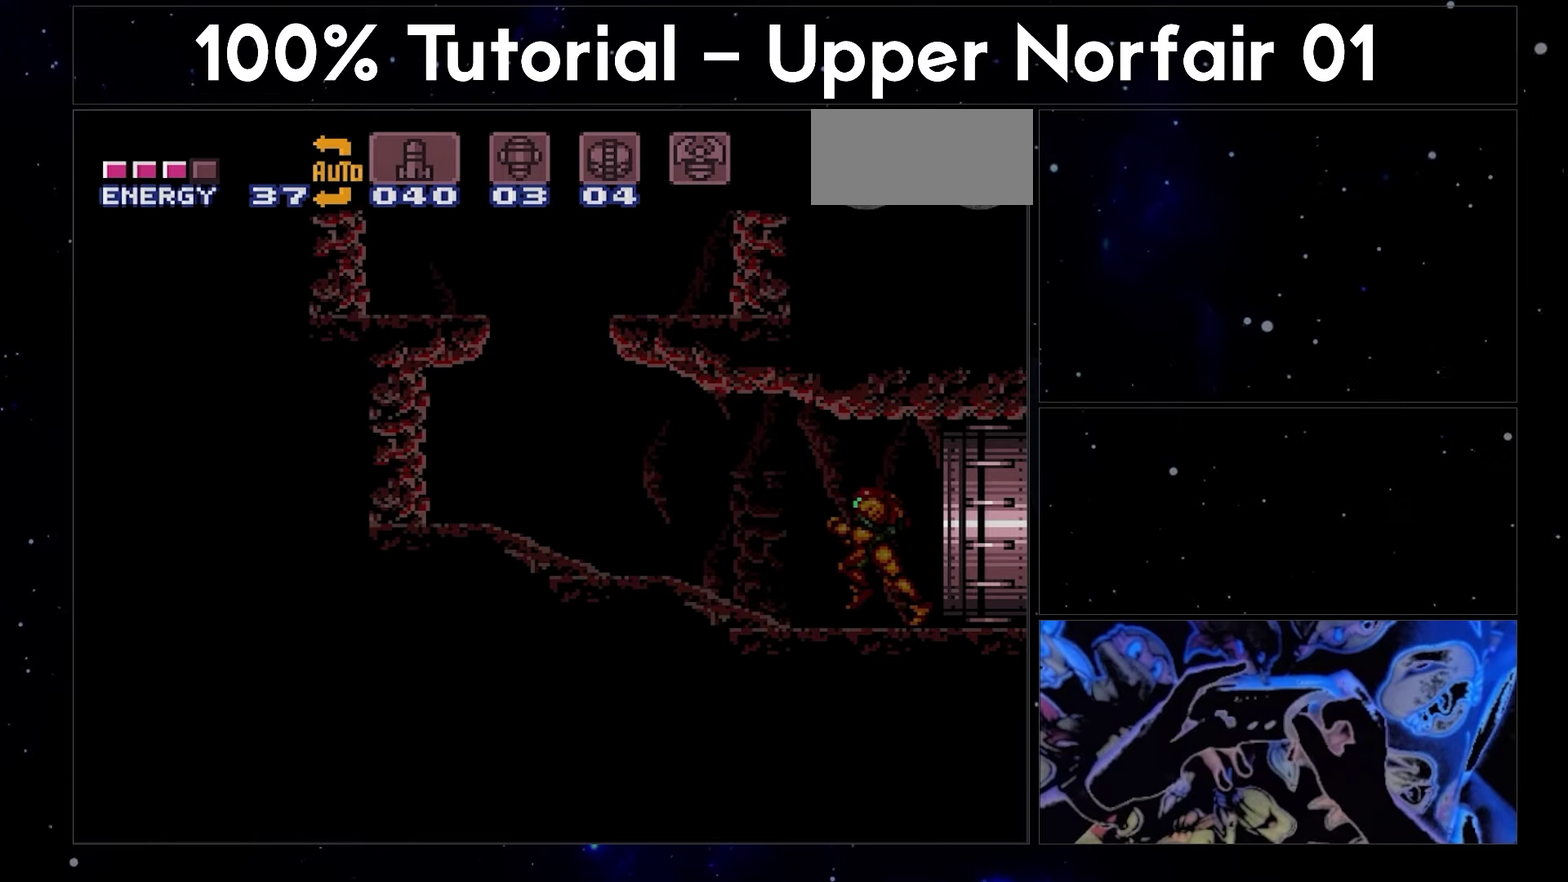
{"buttons": ["A", "Y", "DPAD_LEFT"], "events": []}
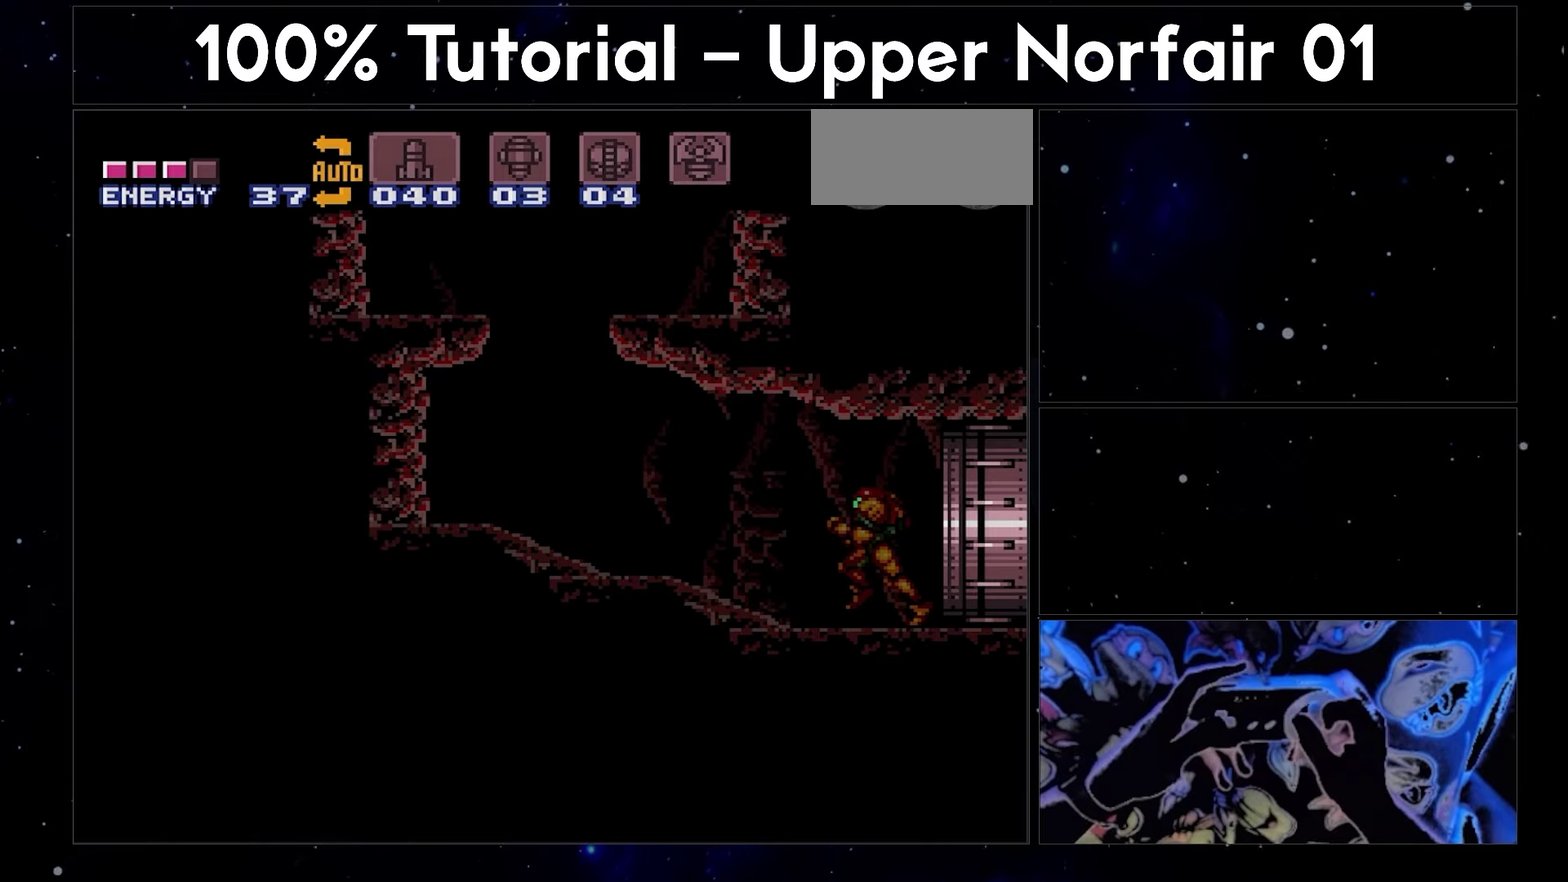
{"buttons": ["A", "Y", "DPAD_LEFT"], "events": []}
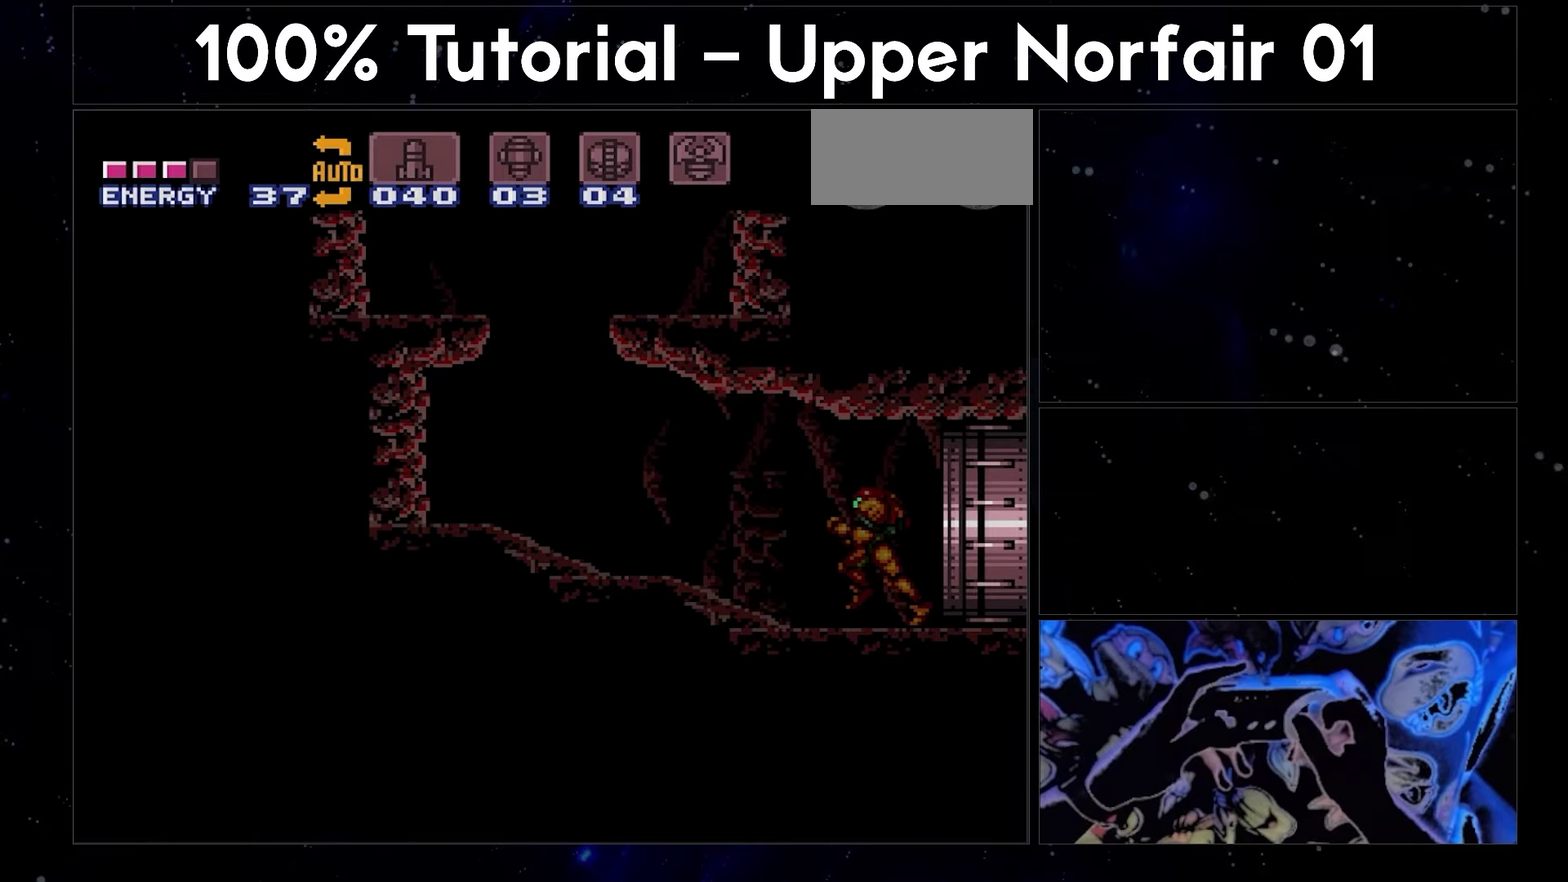
{"buttons": ["A", "Y", "DPAD_LEFT"], "events": []}
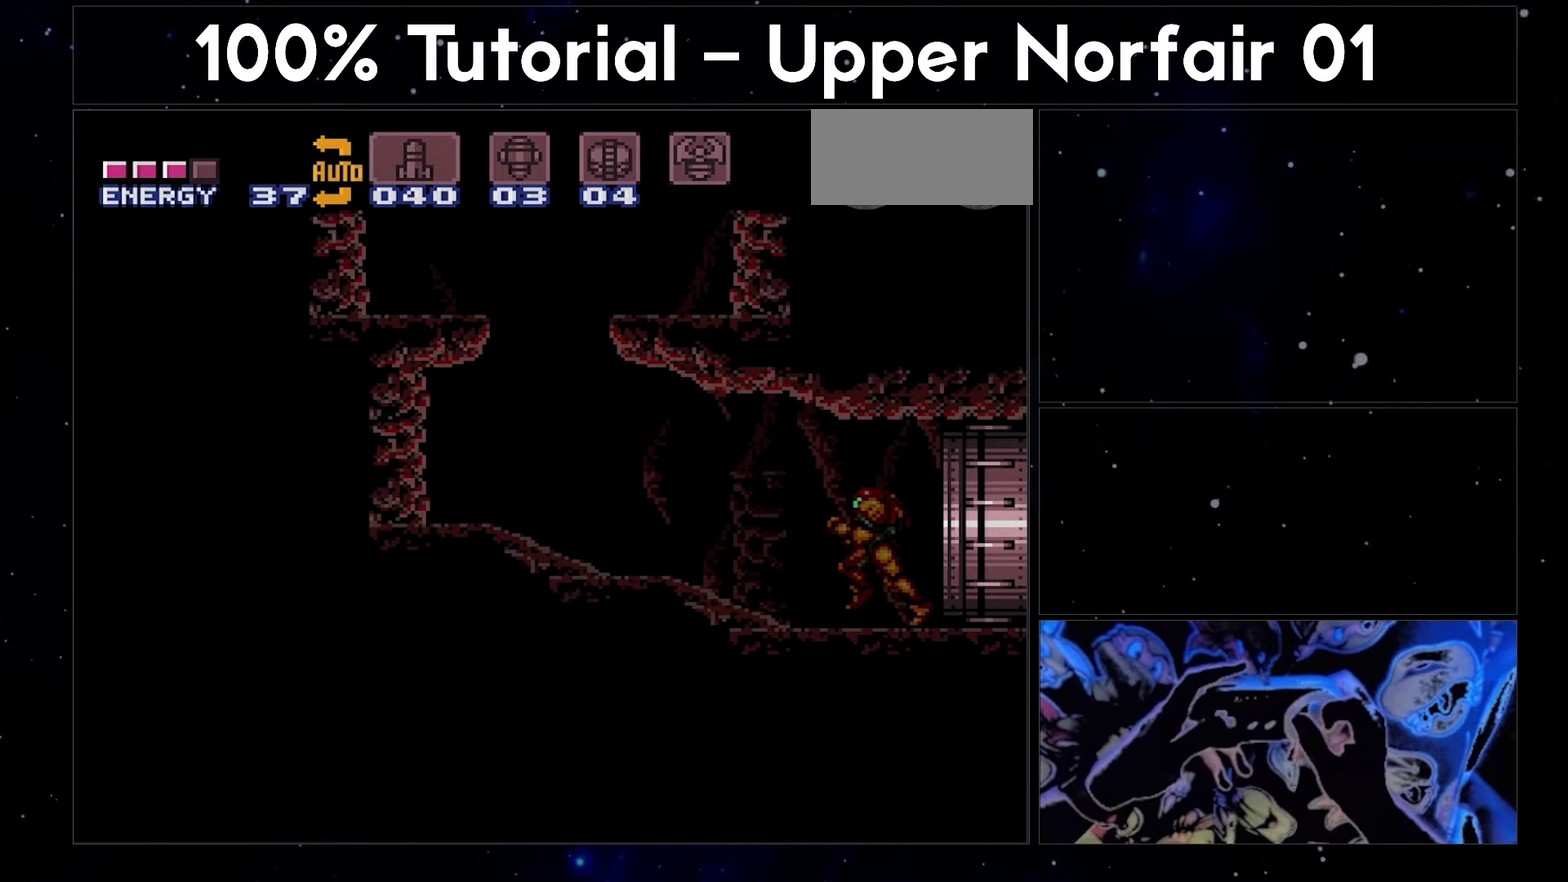
{"buttons": ["A", "Y", "DPAD_LEFT"], "events": []}
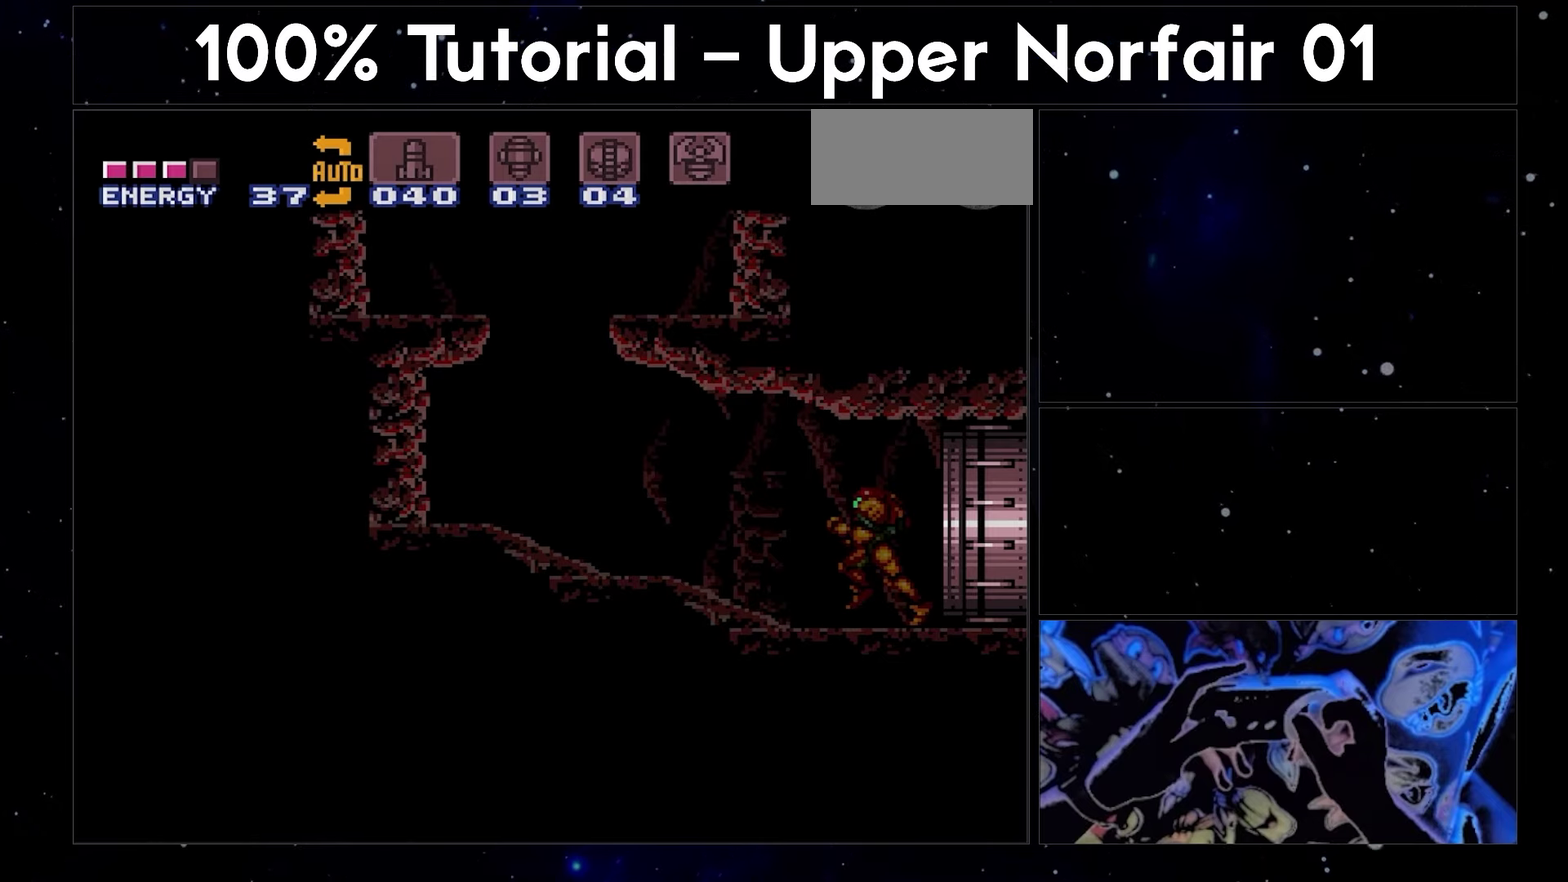
{"buttons": ["A", "Y", "DPAD_LEFT"], "events": []}